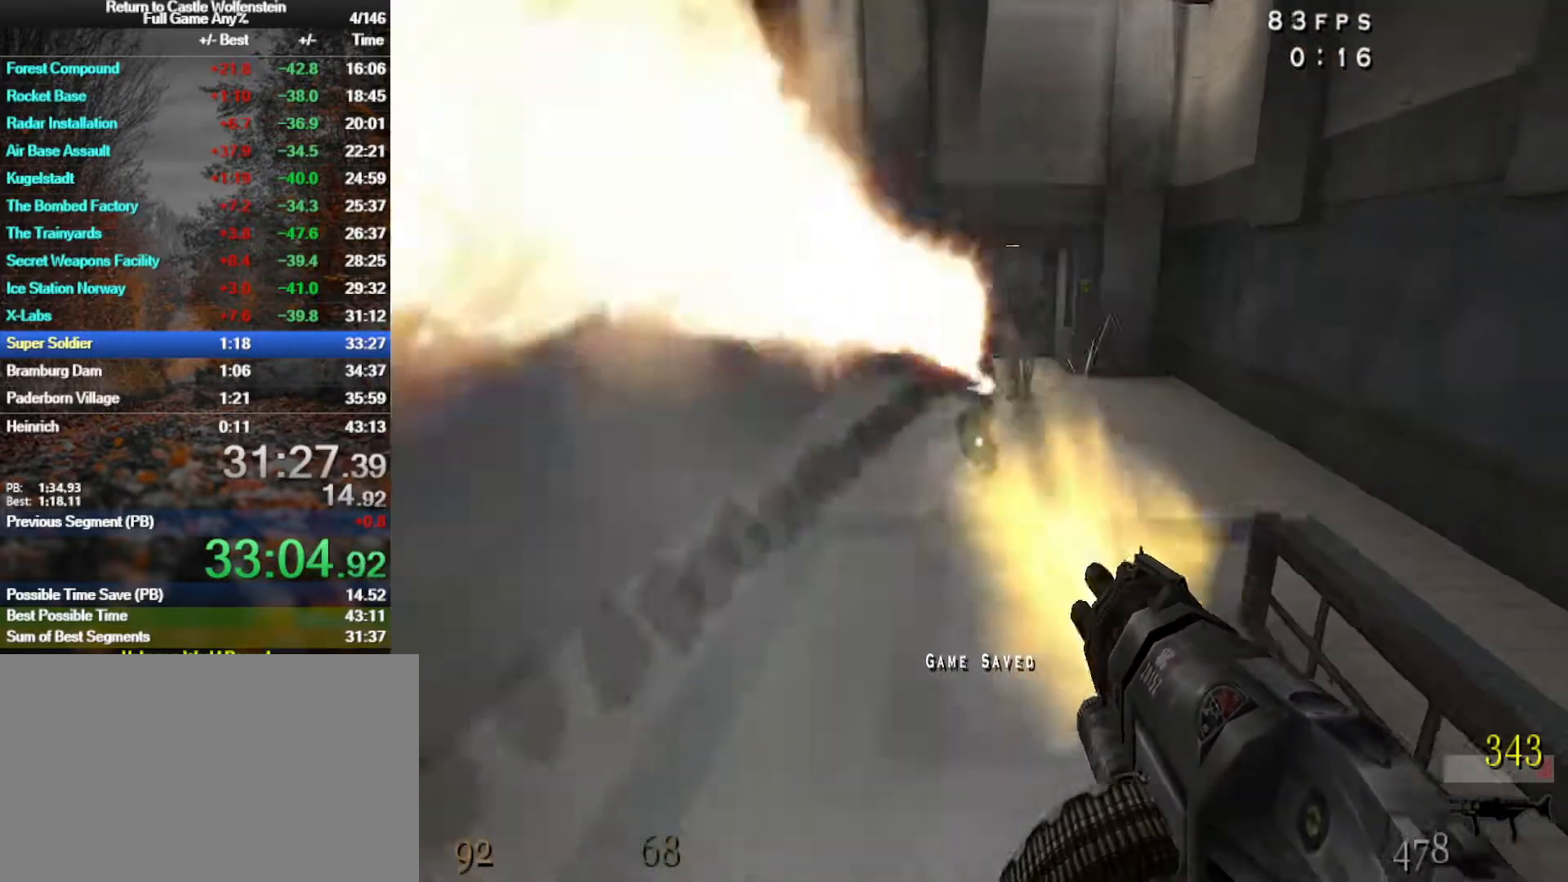
Gameplay with keyboard and mouse; each line is a JSON object with the keys and mouse buttons held at the frame after it. "events" lists presses ("down") and releases ("up") of "1", "2", "3", "4", "5", "a", "alt", "b", "c", "ctrl", "d", "e", "f", "g", "q", "r", "s", "shift", "space", "t", "tab", "tilde", "v", "w", "x", "z", "mouse_left", "mouse_wheel", "mouse_right", "mouse_mb4" and "mouse_mb5" between this image and that frame as [ms after this image, input, new state], when the widget could be followed in between. "mouse_left", "mouse_wheel", "mouse_right", "mouse_mb4", "mouse_mb5" = the "left", "wheel", "right", "mb4", "mb5" buttons of the "mouse" list. No other keys are recorded. "wheel" means that the mouse wheel is clicked or scrolled. Mouse movement is not recorded.
{"keys": ["d", "w"], "mouse": ["left"], "events": [[33, "d", "up"], [133, "d", "down"]]}
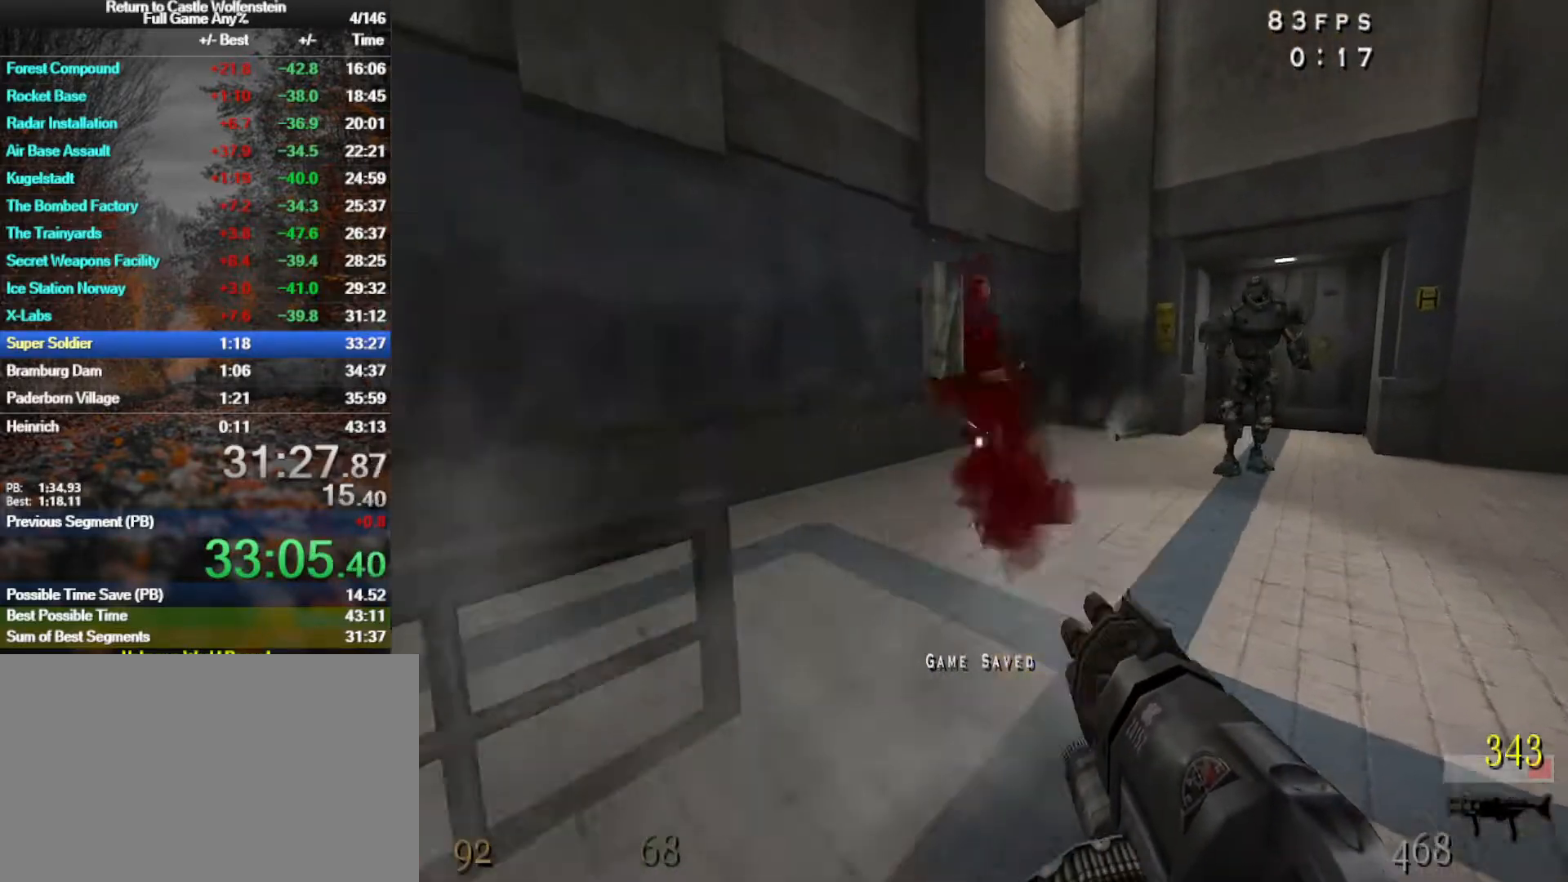
{"keys": ["d", "w", "x"], "mouse": ["left"], "events": [[367, "x", "down"]]}
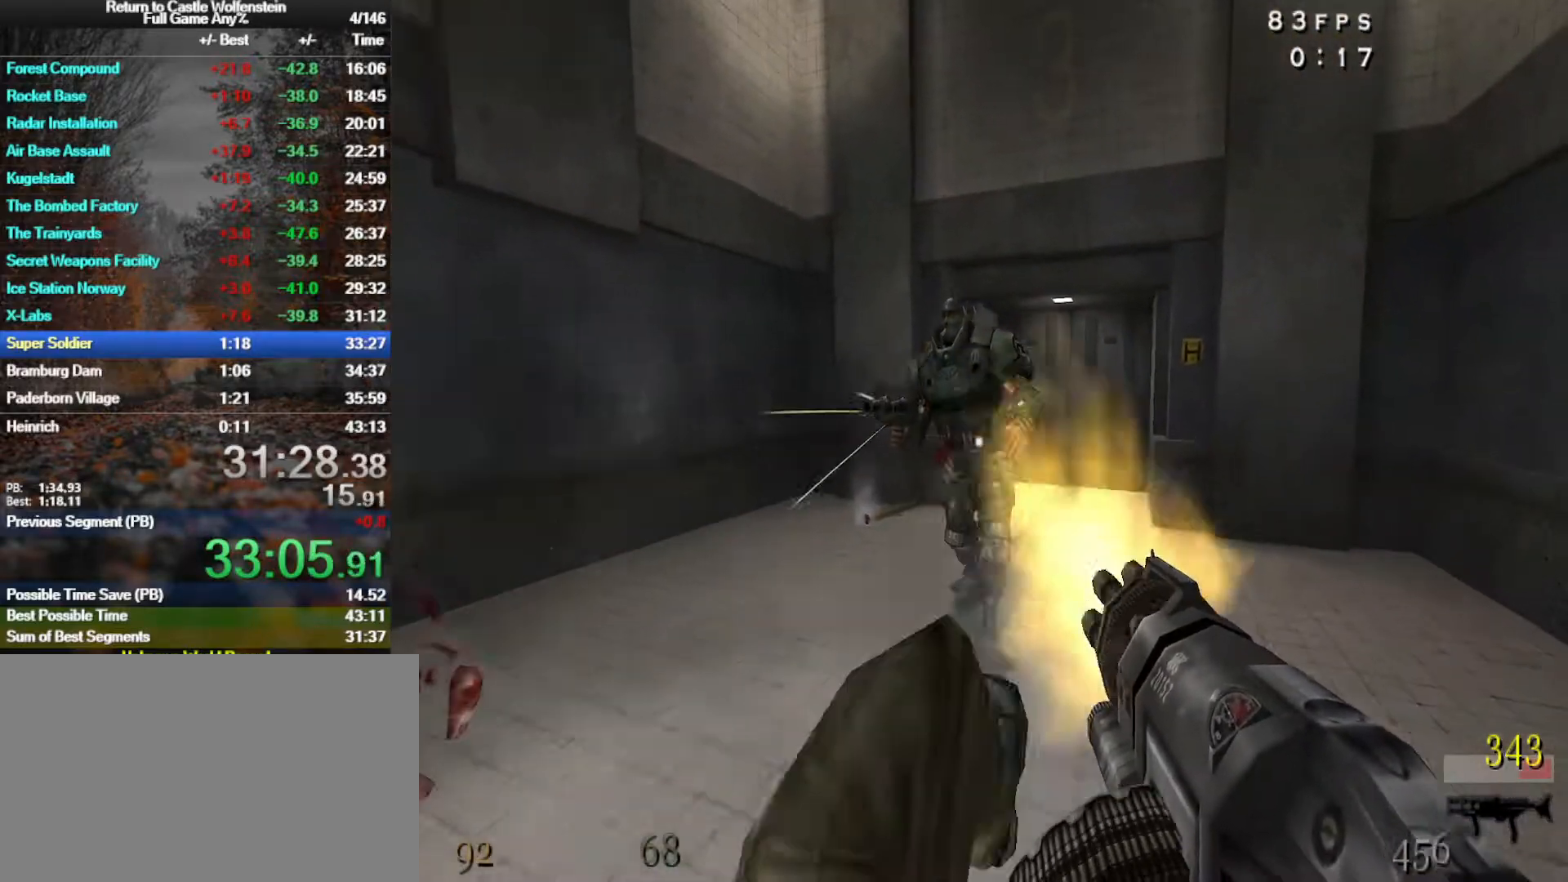
{"keys": ["d", "x"], "mouse": ["left"], "events": [[400, "w", "up"]]}
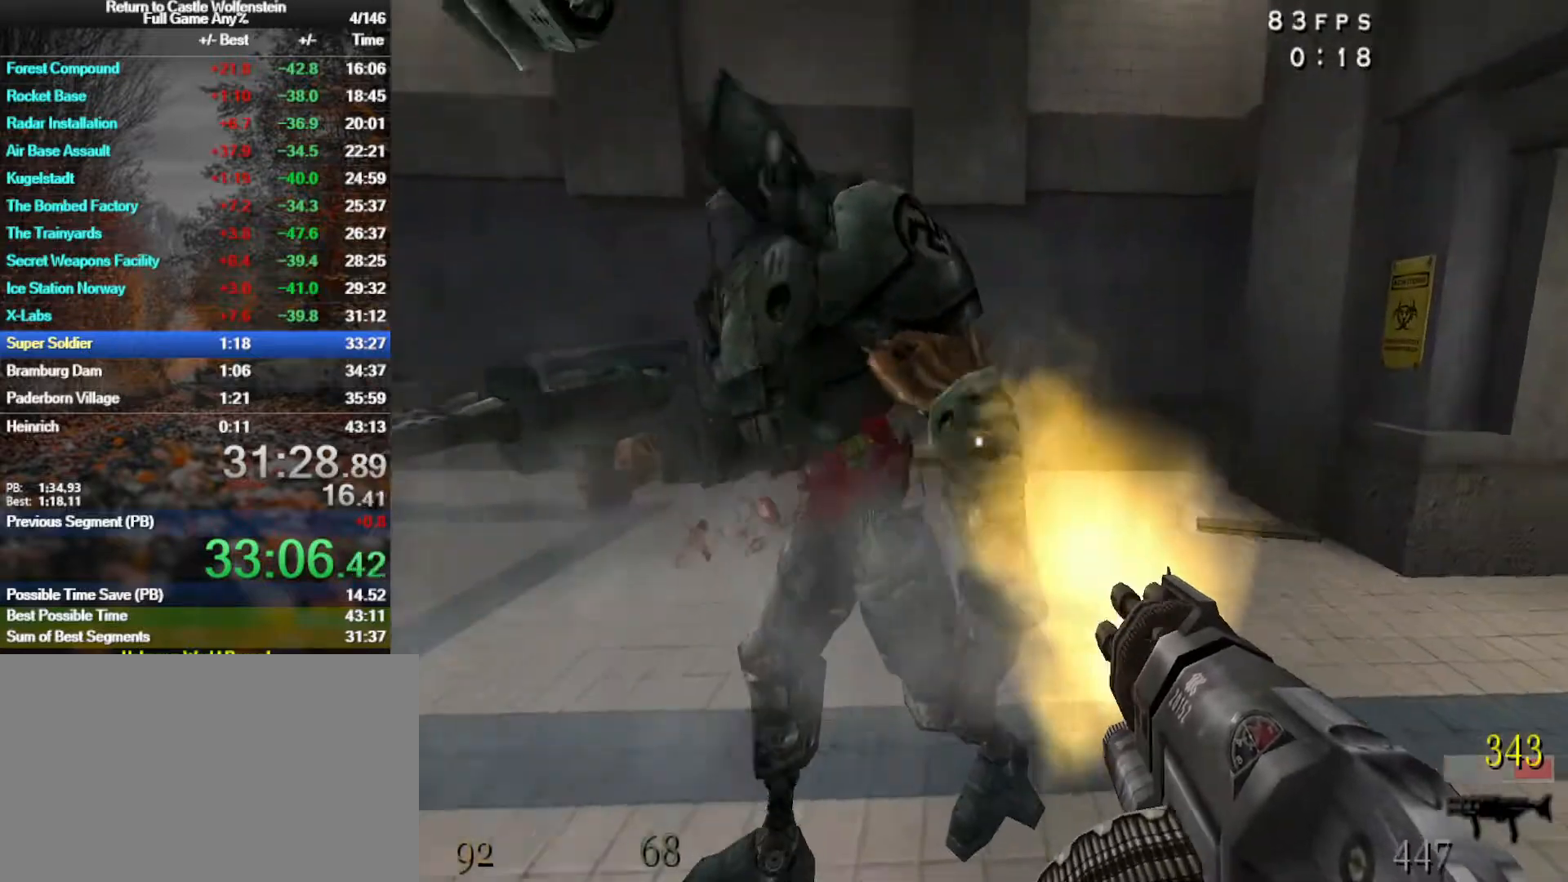
{"keys": ["x"], "mouse": ["left"], "events": [[267, "w", "down"], [367, "d", "up"], [400, "w", "up"]]}
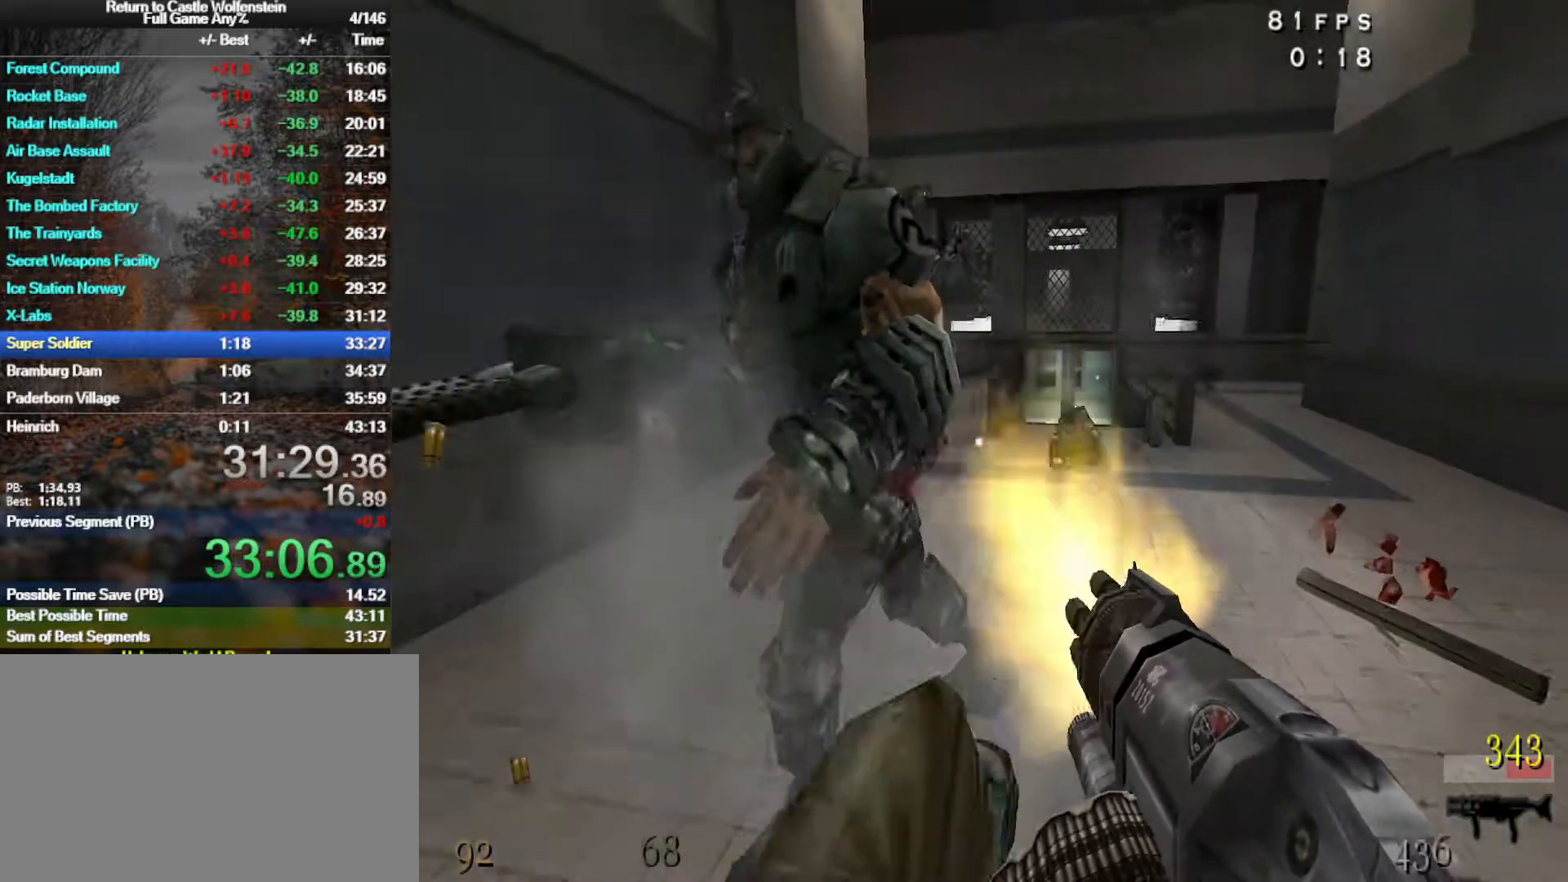
{"keys": ["x"], "mouse": ["left"], "events": []}
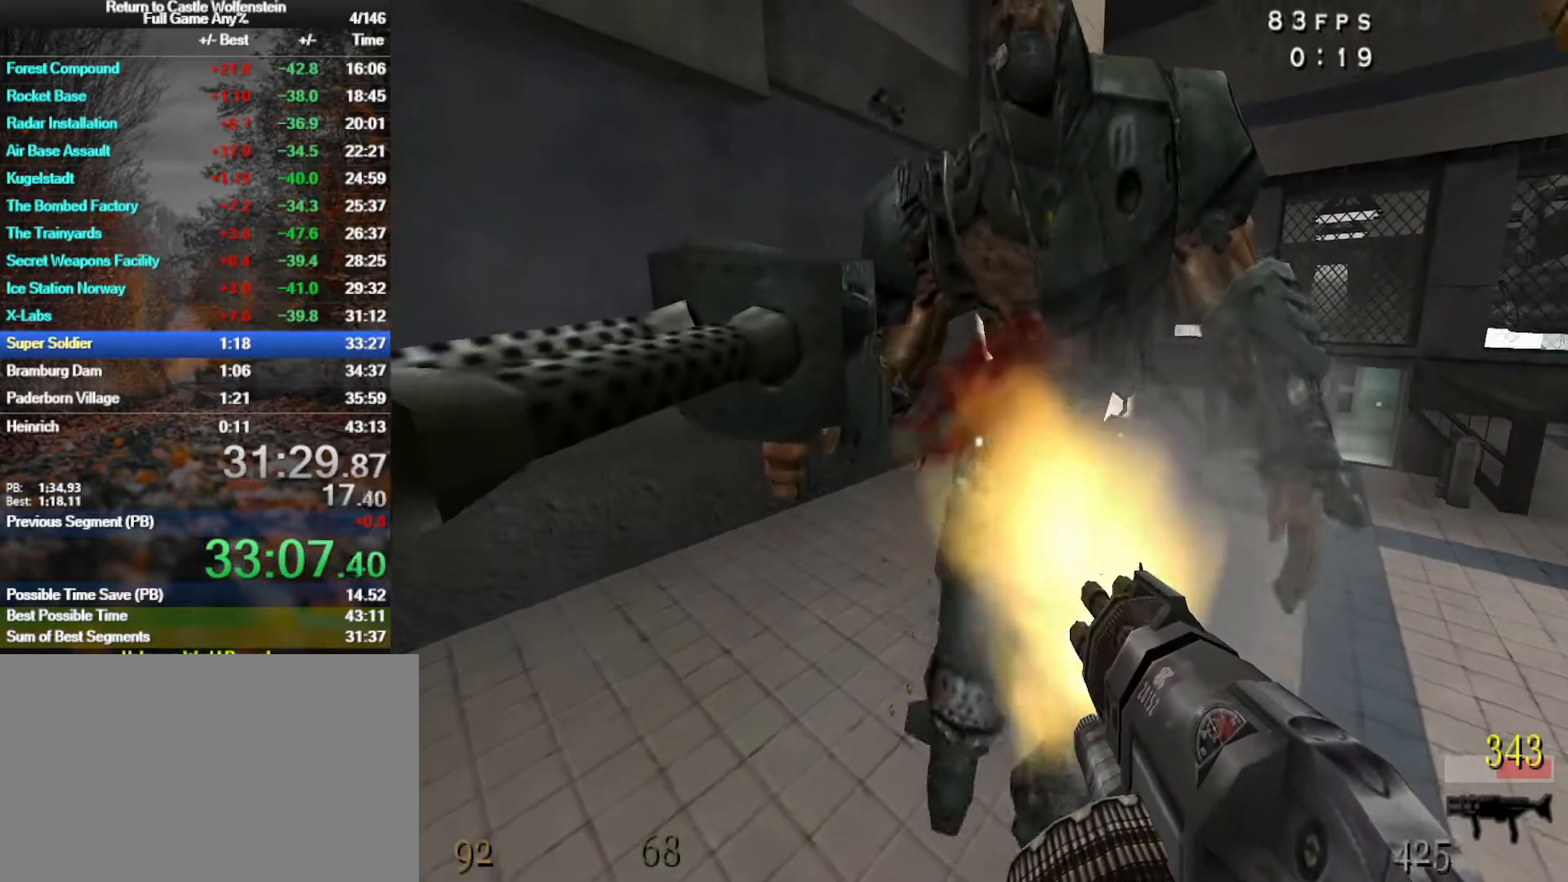
{"keys": ["x"], "mouse": ["left"], "events": []}
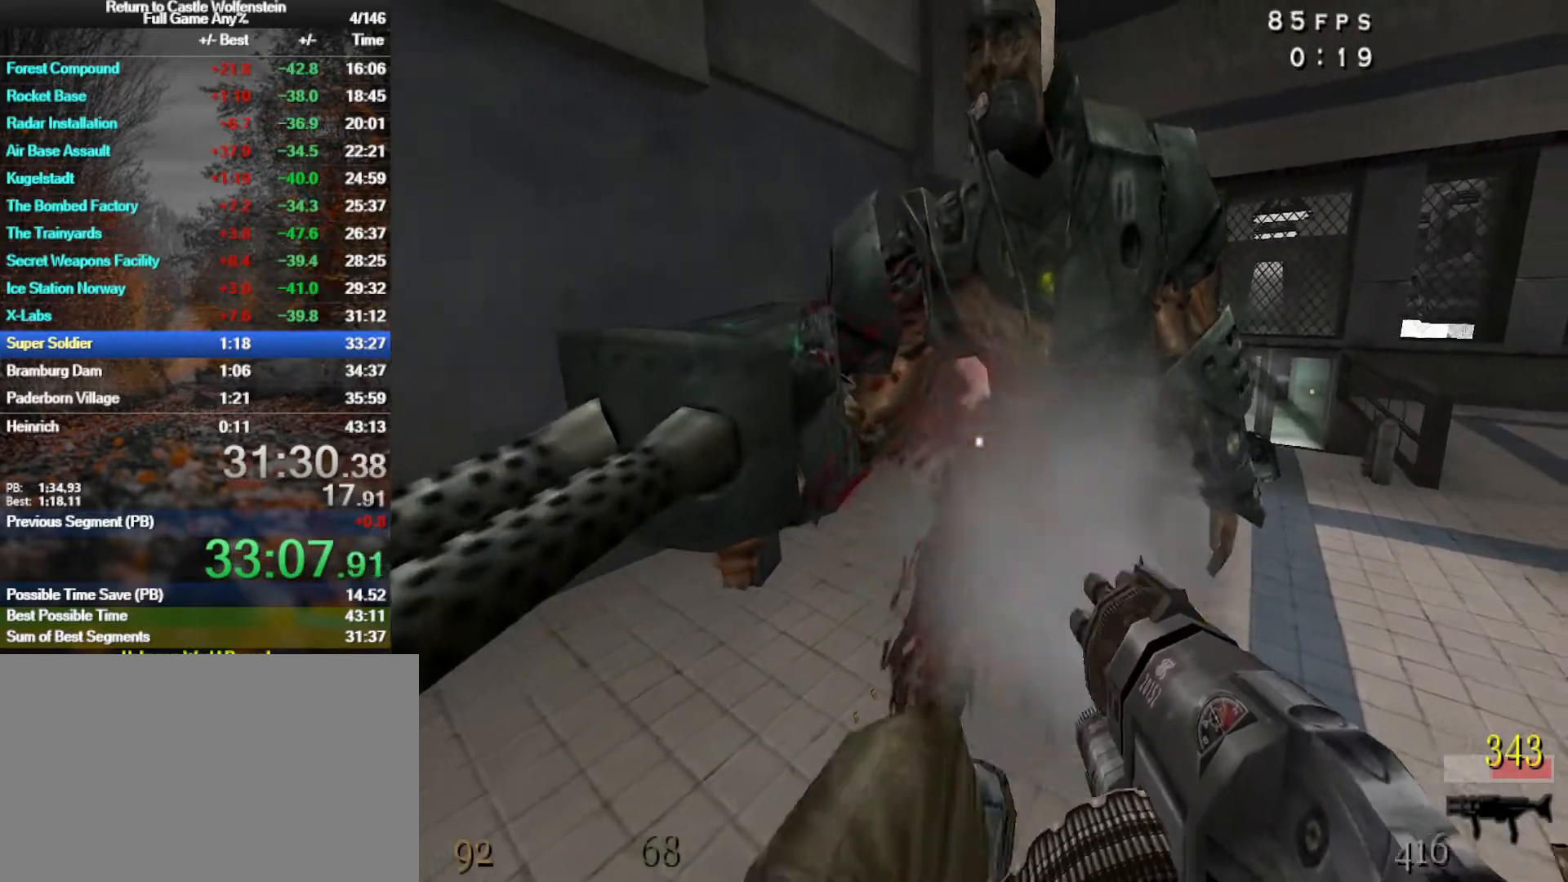
{"keys": ["x"], "mouse": [], "events": [[500, "mouse_left", "up"]]}
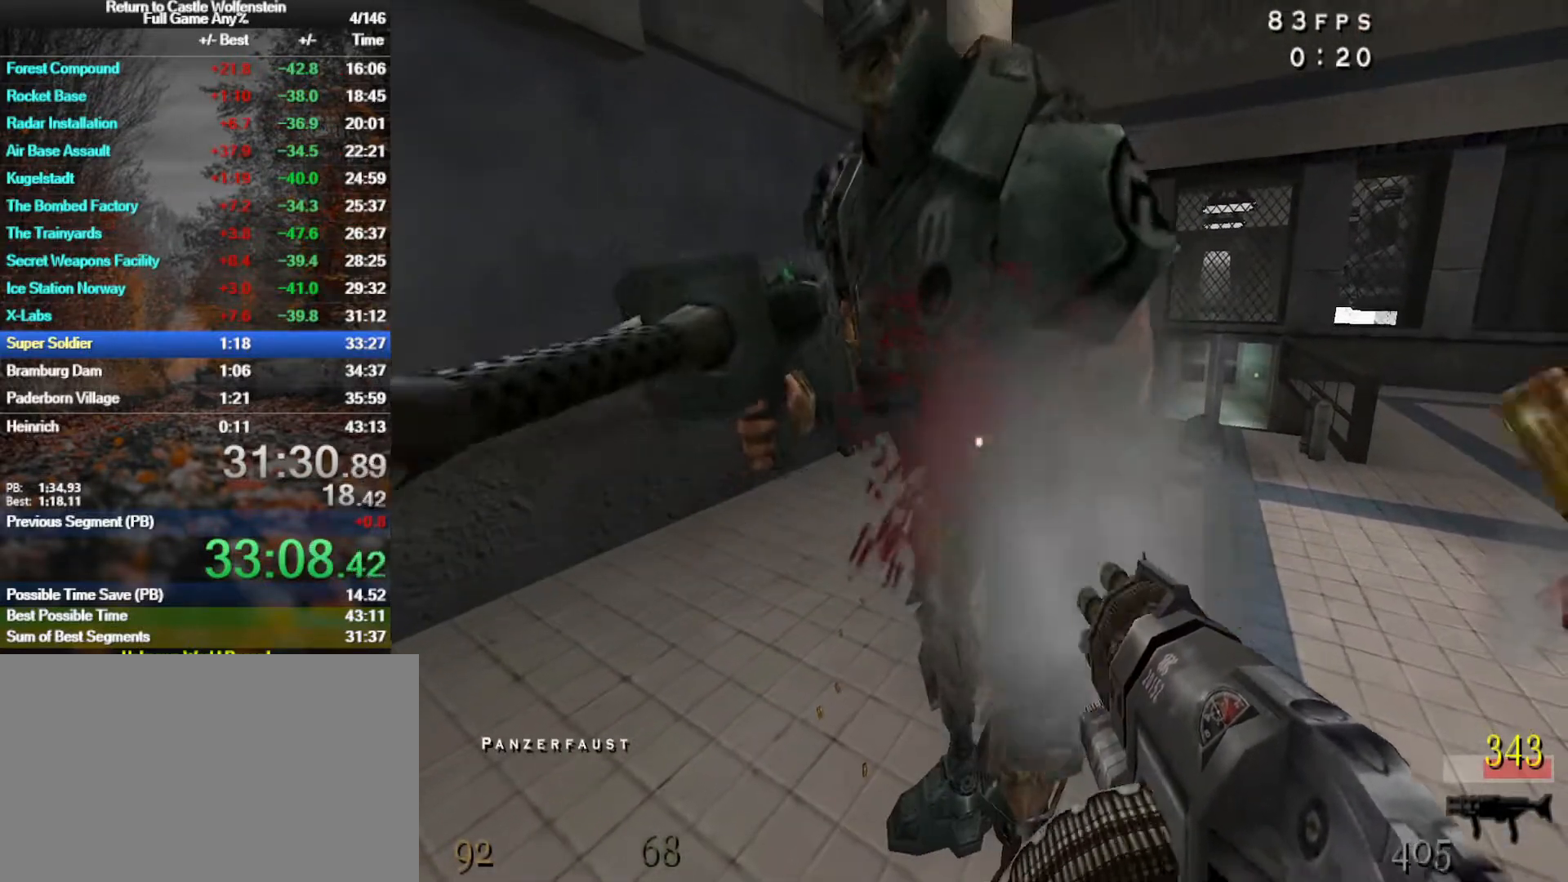
{"keys": [], "mouse": [], "events": [[50, "x", "up"], [100, "q", "down"], [133, "w", "down"], [183, "q", "up"], [283, "w", "up"]]}
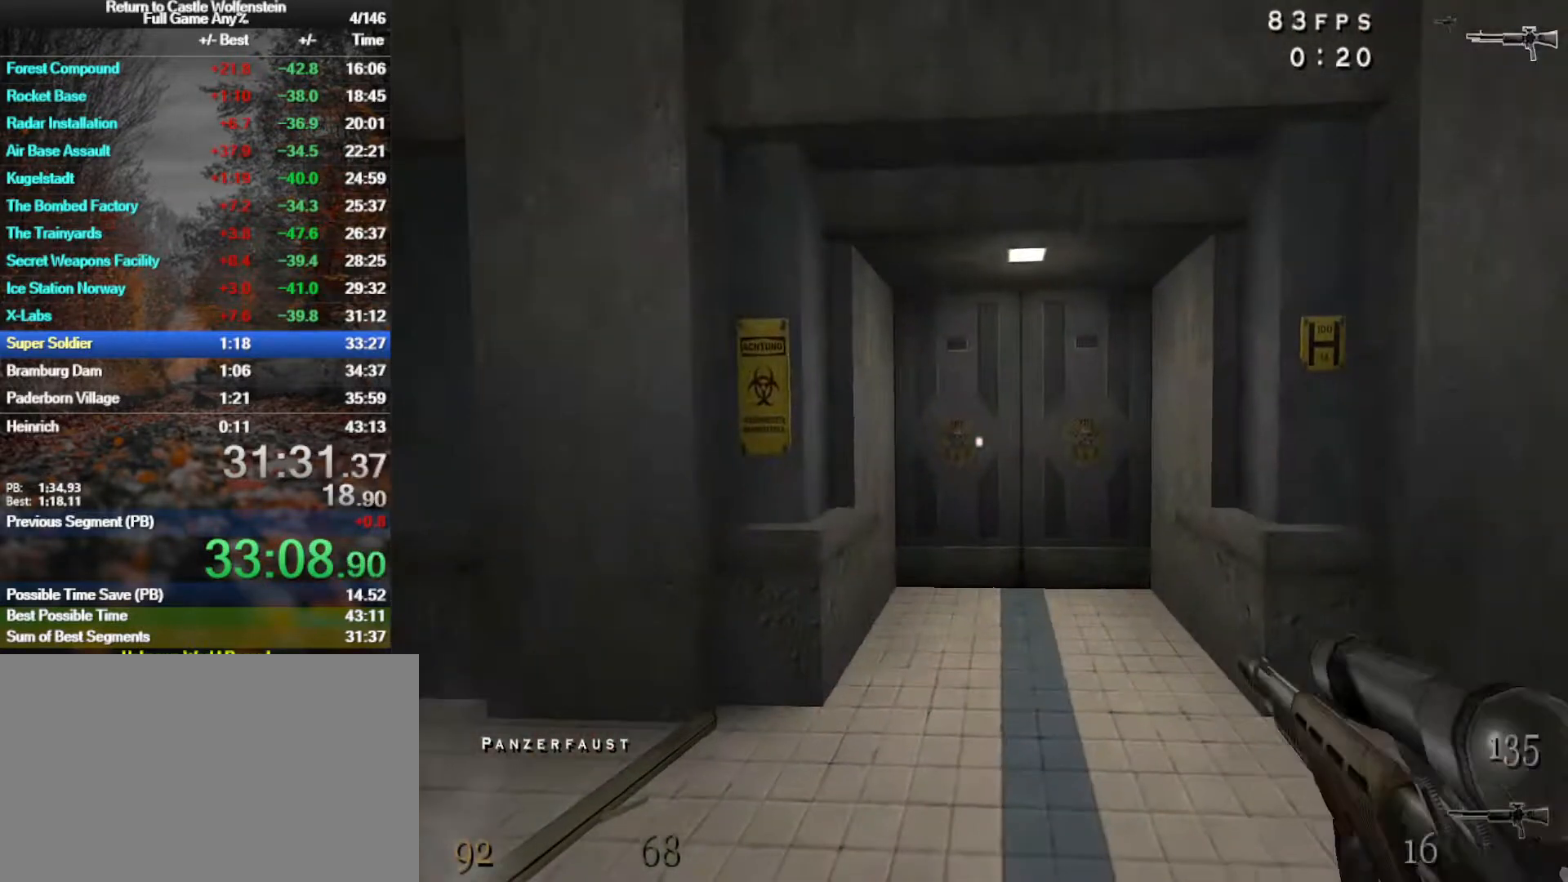
{"keys": [], "mouse": [], "events": [[17, "d", "down"], [17, "w", "down"], [117, "d", "up"], [433, "w", "up"]]}
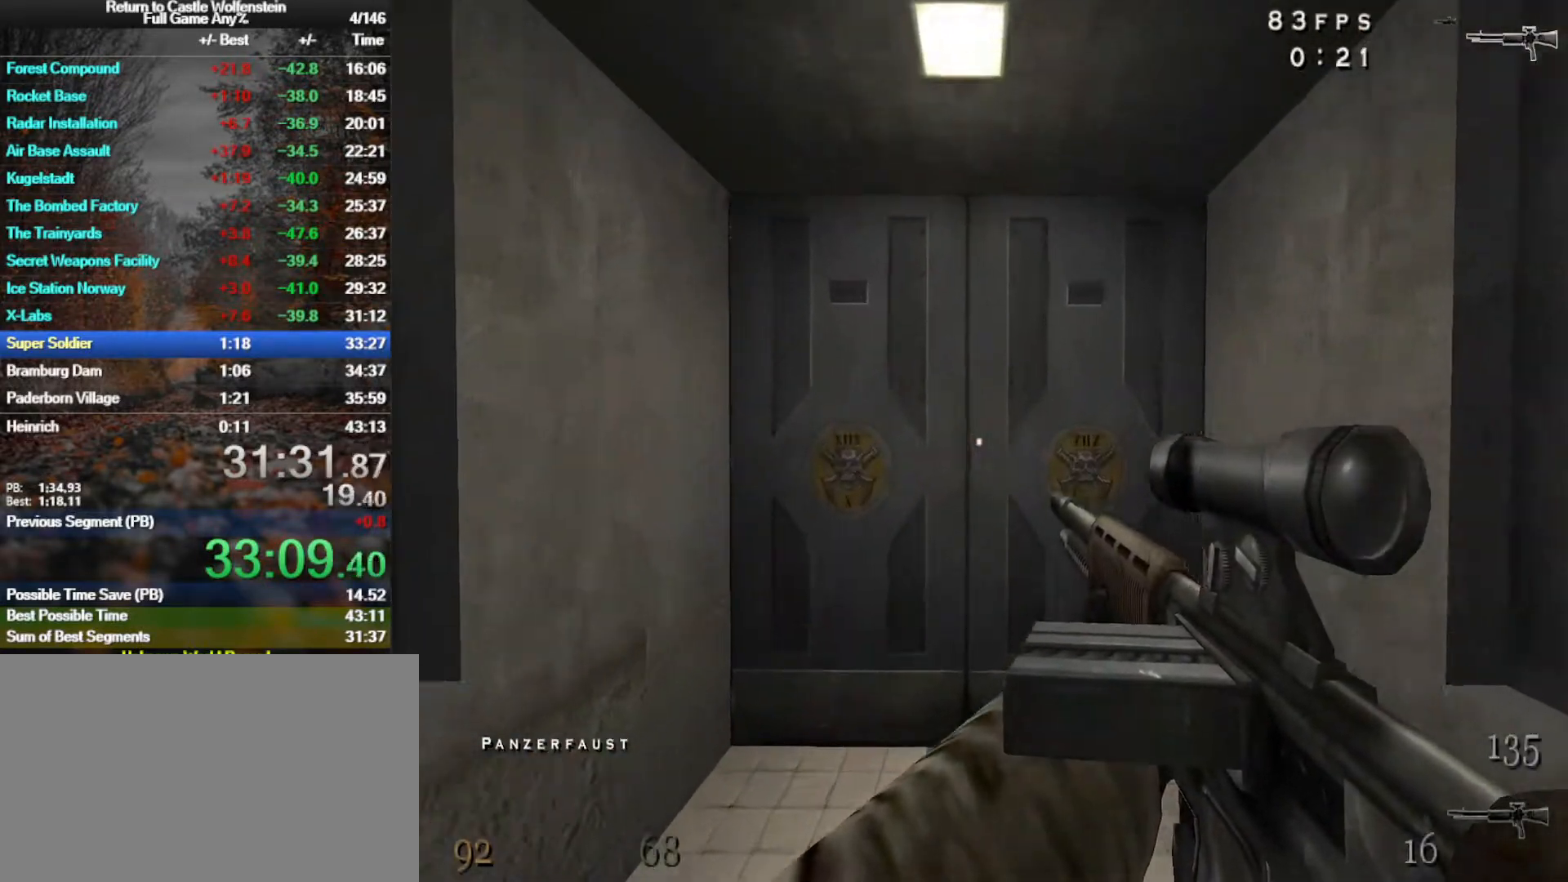
{"keys": [], "mouse": [], "events": []}
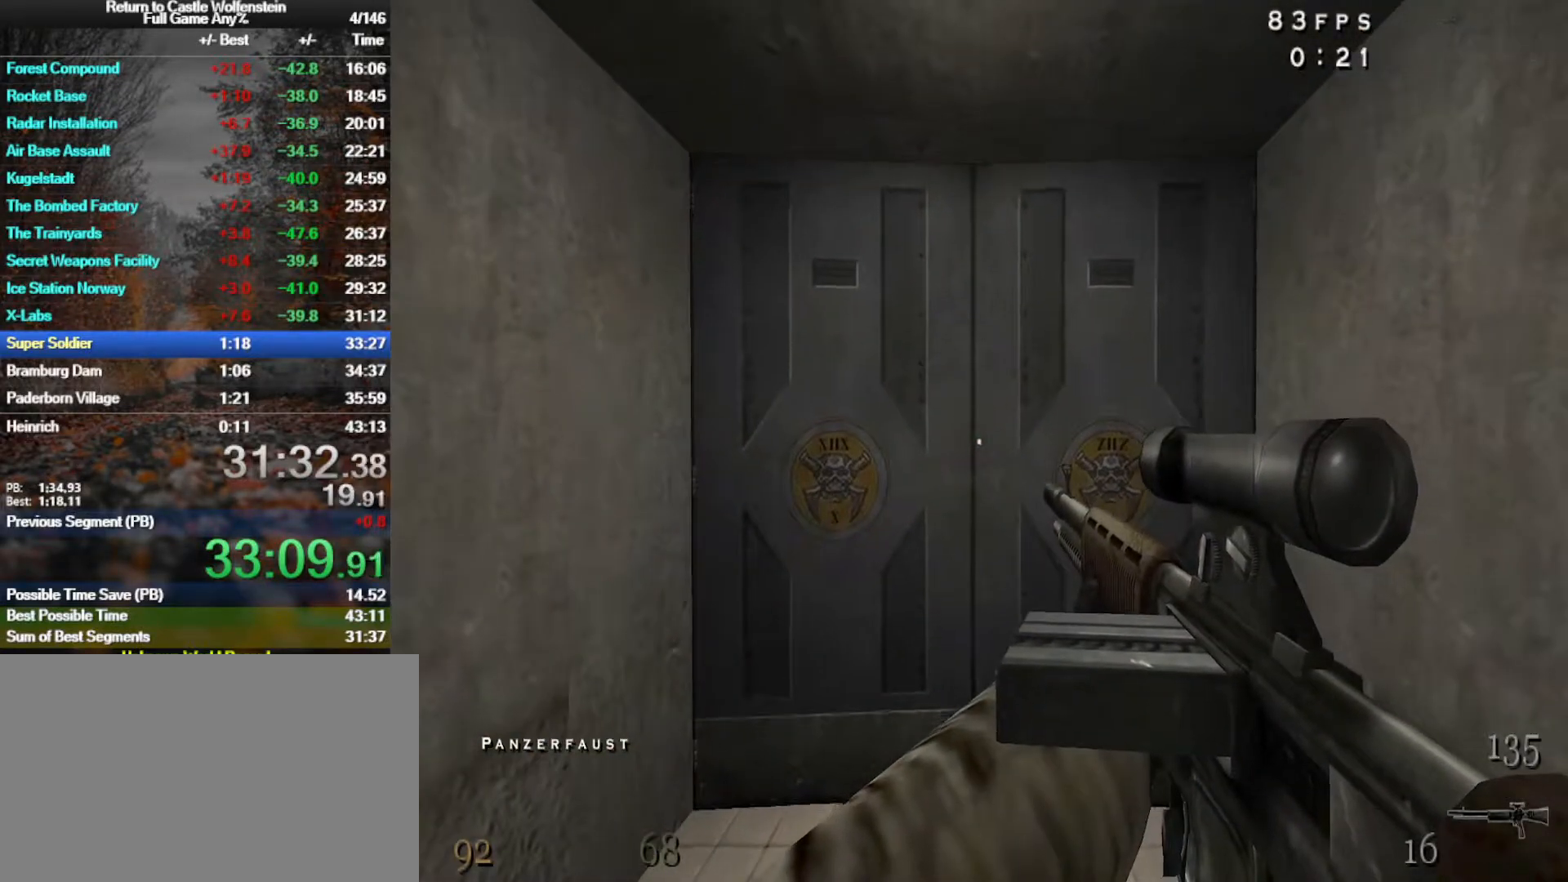
{"keys": ["w"], "mouse": [], "events": [[183, "mouse_left", "down"], [283, "mouse_left", "up"], [283, "w", "down"]]}
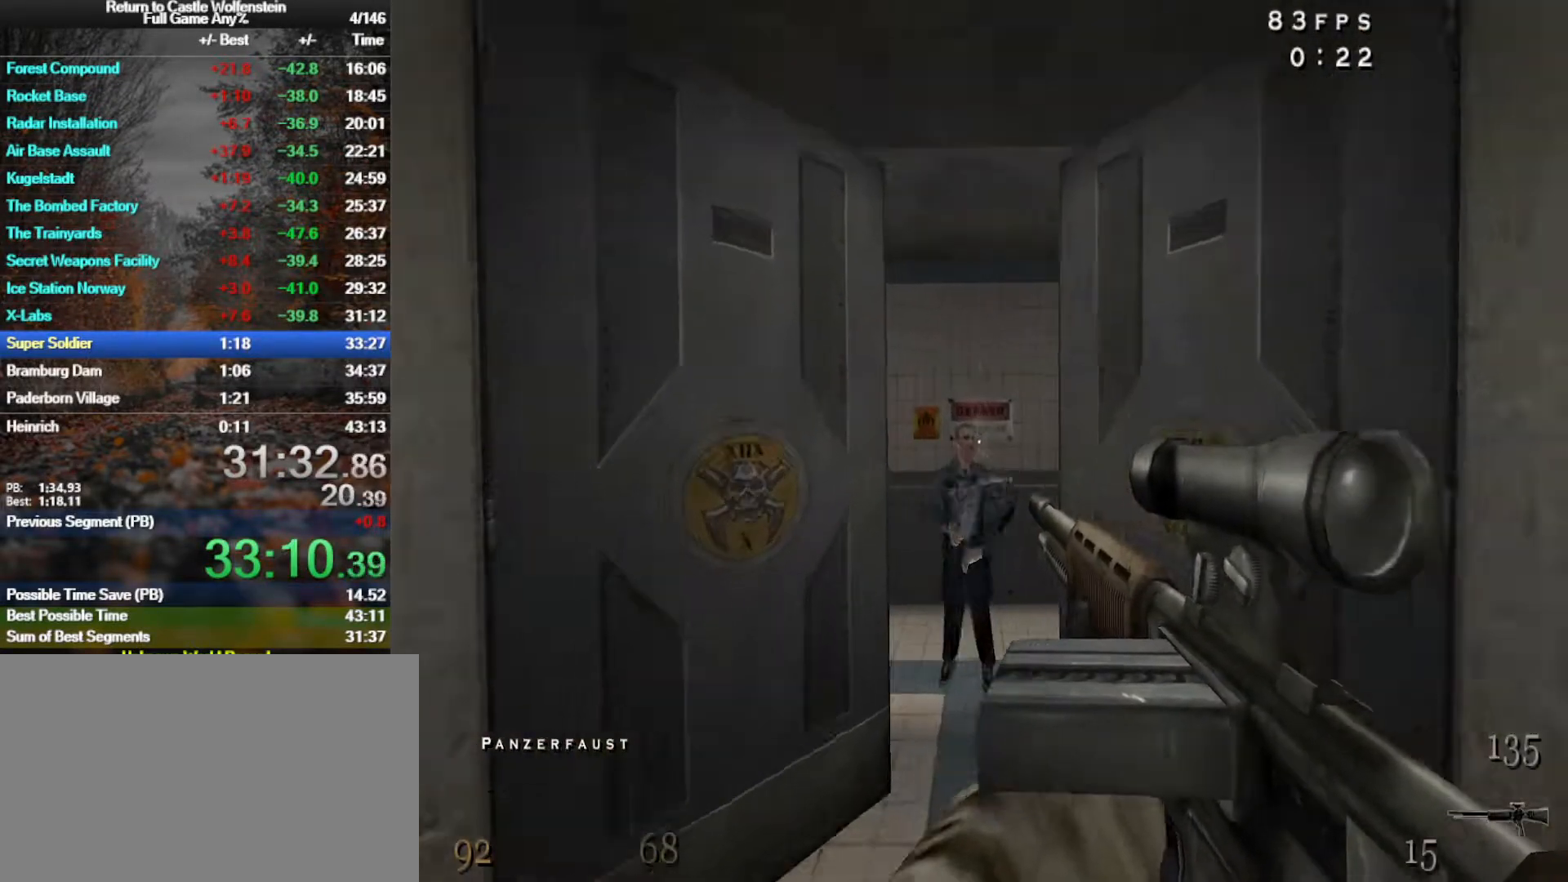
{"keys": ["d", "w"], "mouse": [], "events": [[67, "g", "down"], [117, "g", "up"], [433, "d", "down"]]}
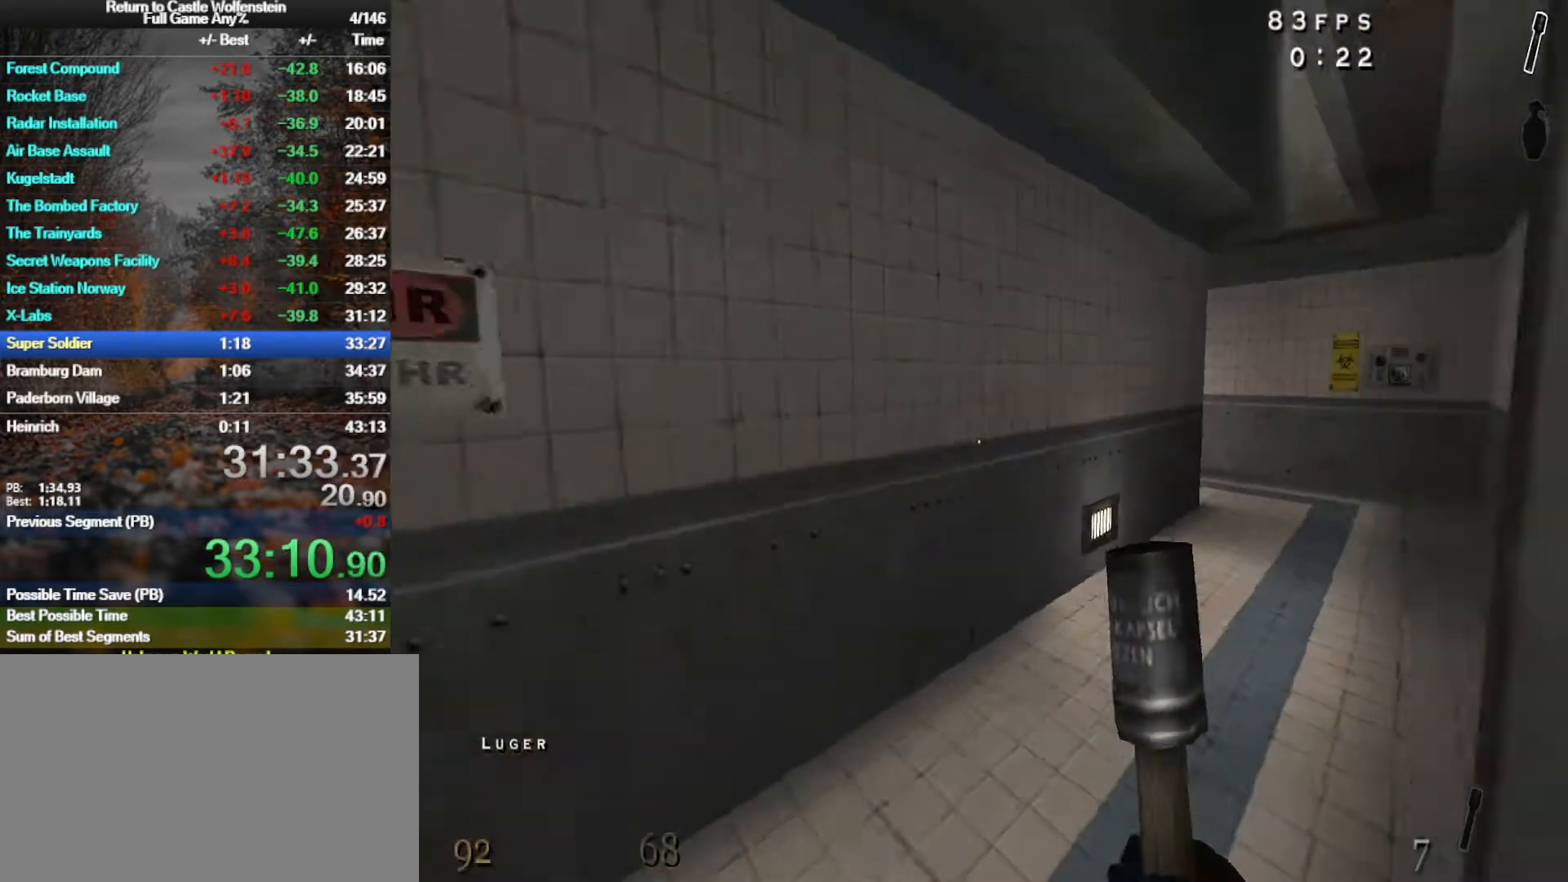
{"keys": ["w"], "mouse": [], "events": [[133, "d", "up"], [267, "d", "down"], [450, "d", "up"]]}
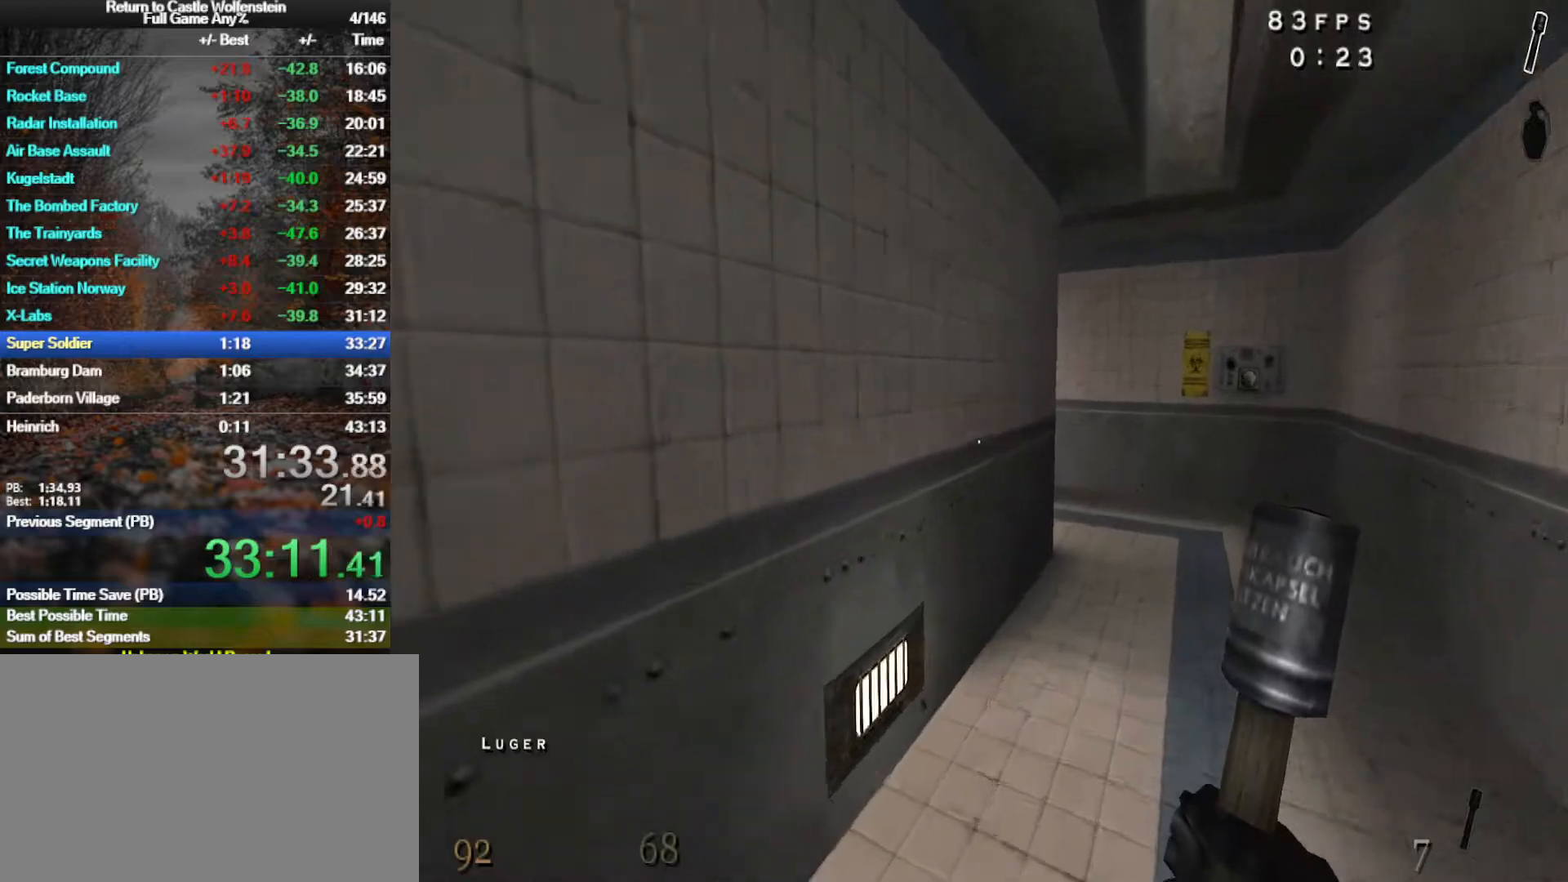
{"keys": ["d", "w"], "mouse": [], "events": [[133, "d", "down"], [283, "d", "up"], [417, "d", "down"]]}
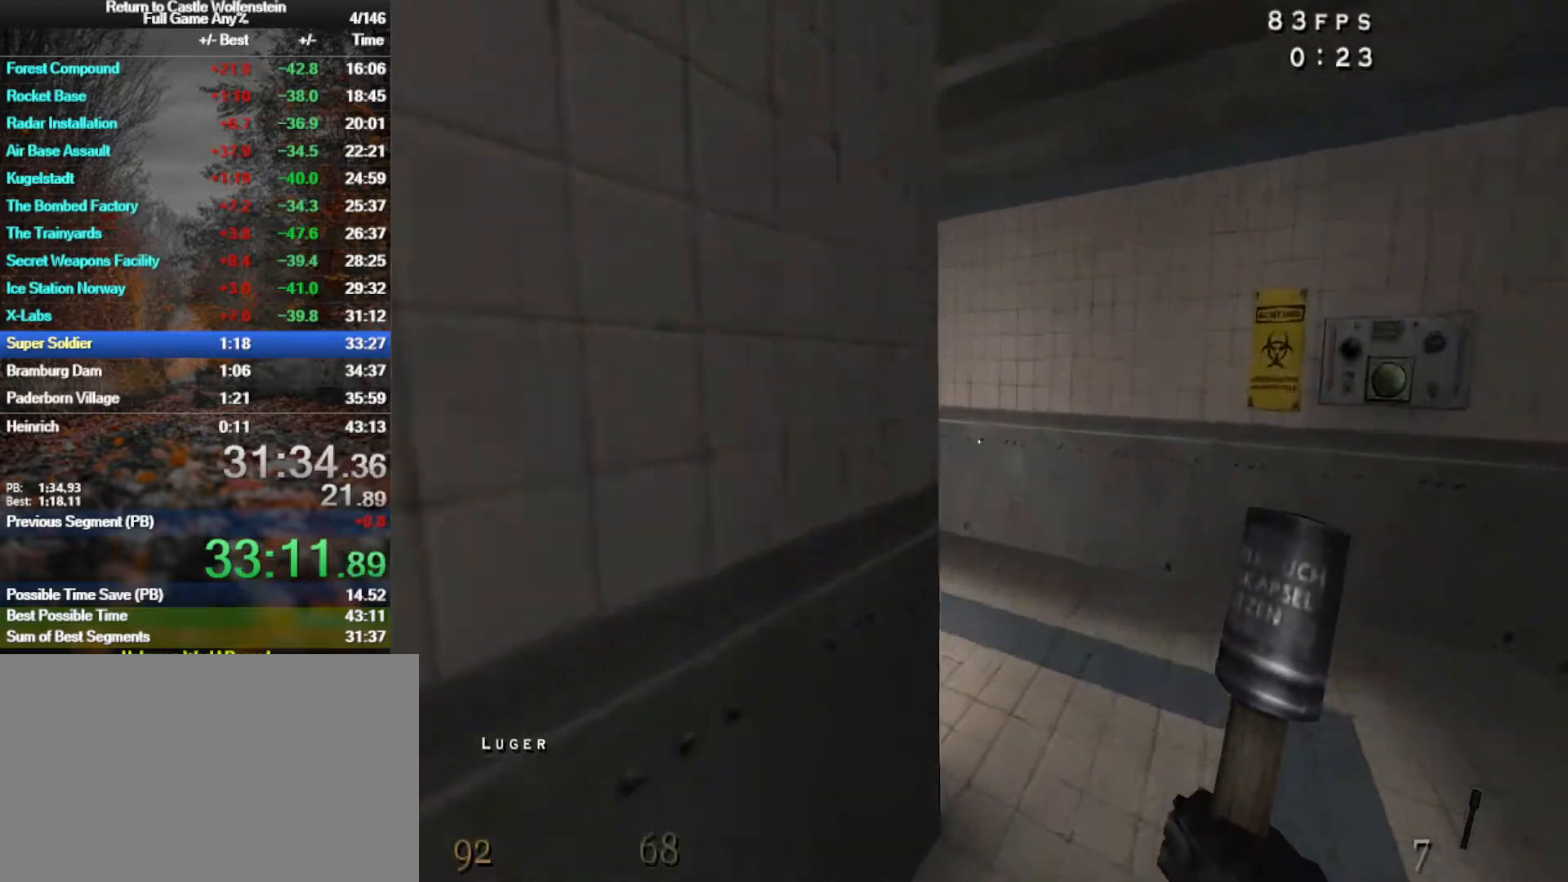
{"keys": ["w"], "mouse": [], "events": [[250, "d", "up"]]}
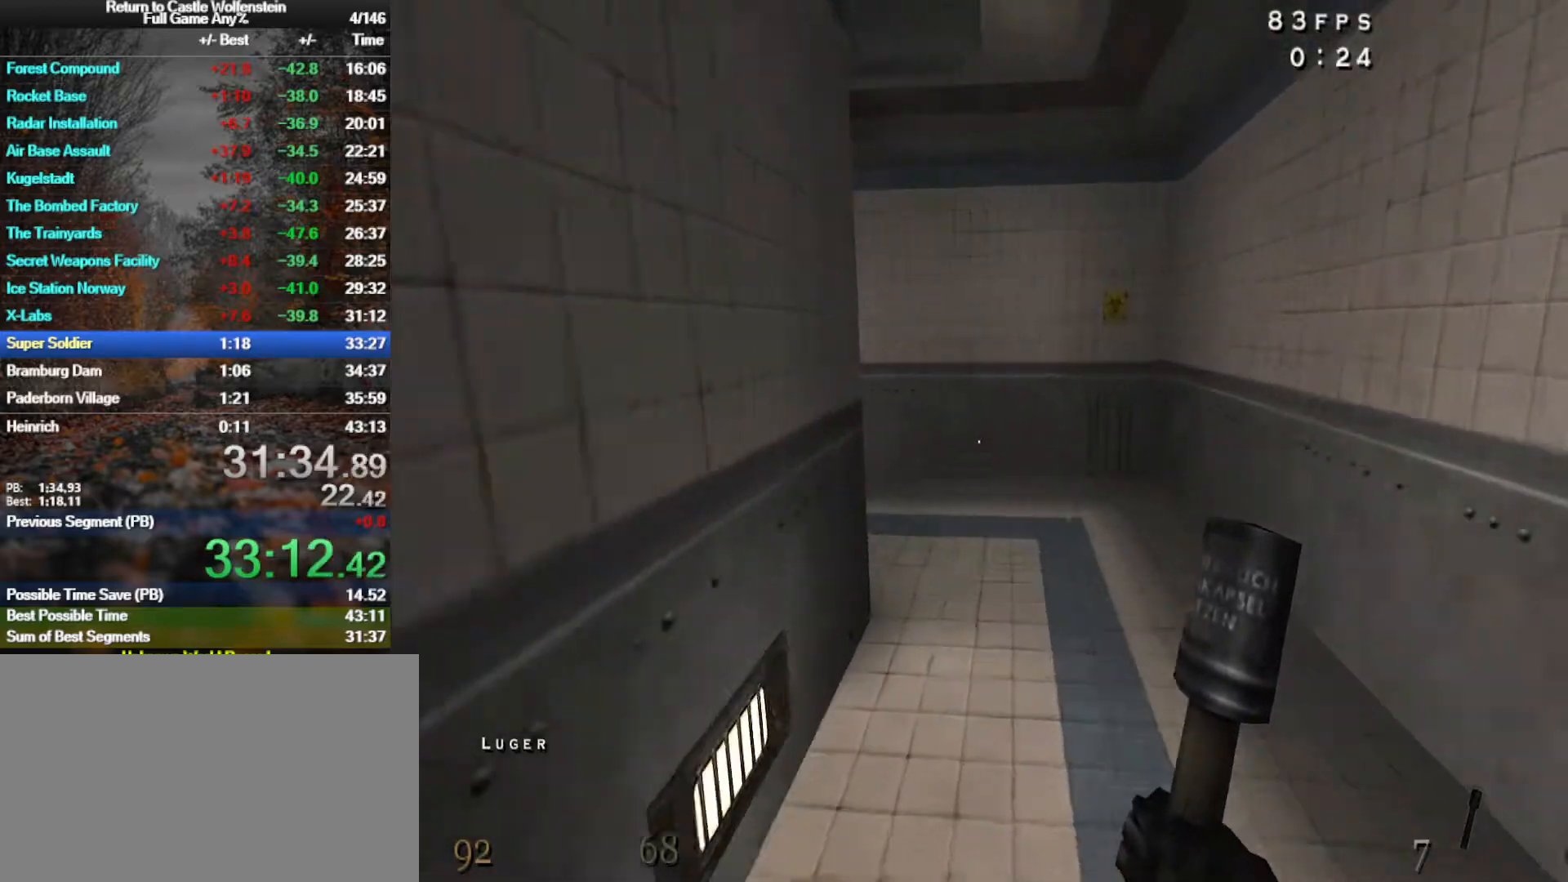
{"keys": ["w"], "mouse": ["left"], "events": [[267, "mouse_left", "down"]]}
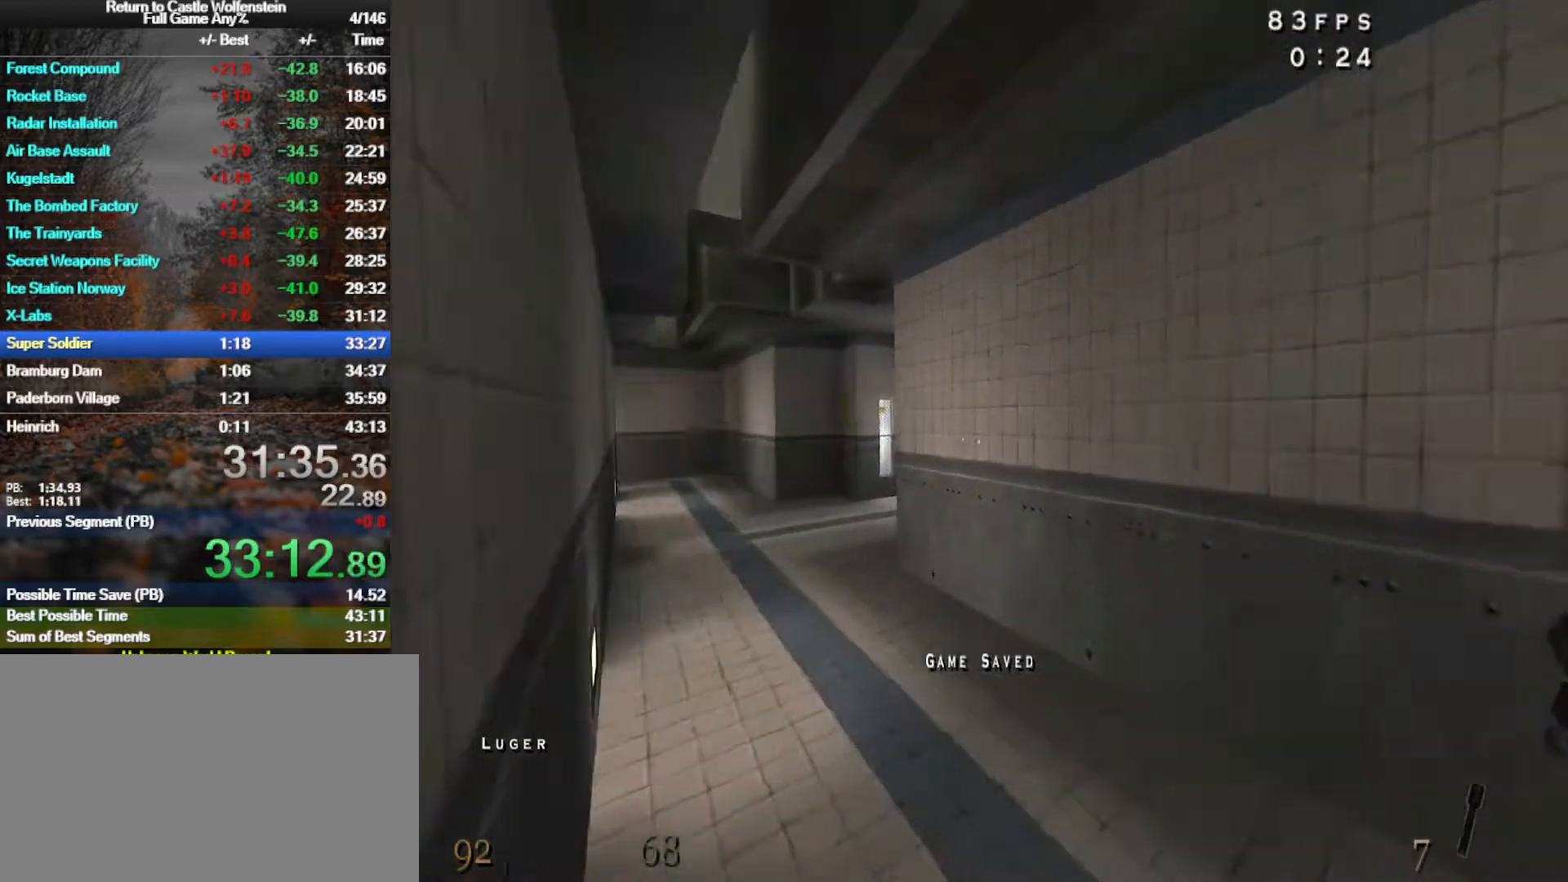
{"keys": ["w"], "mouse": ["left"], "events": []}
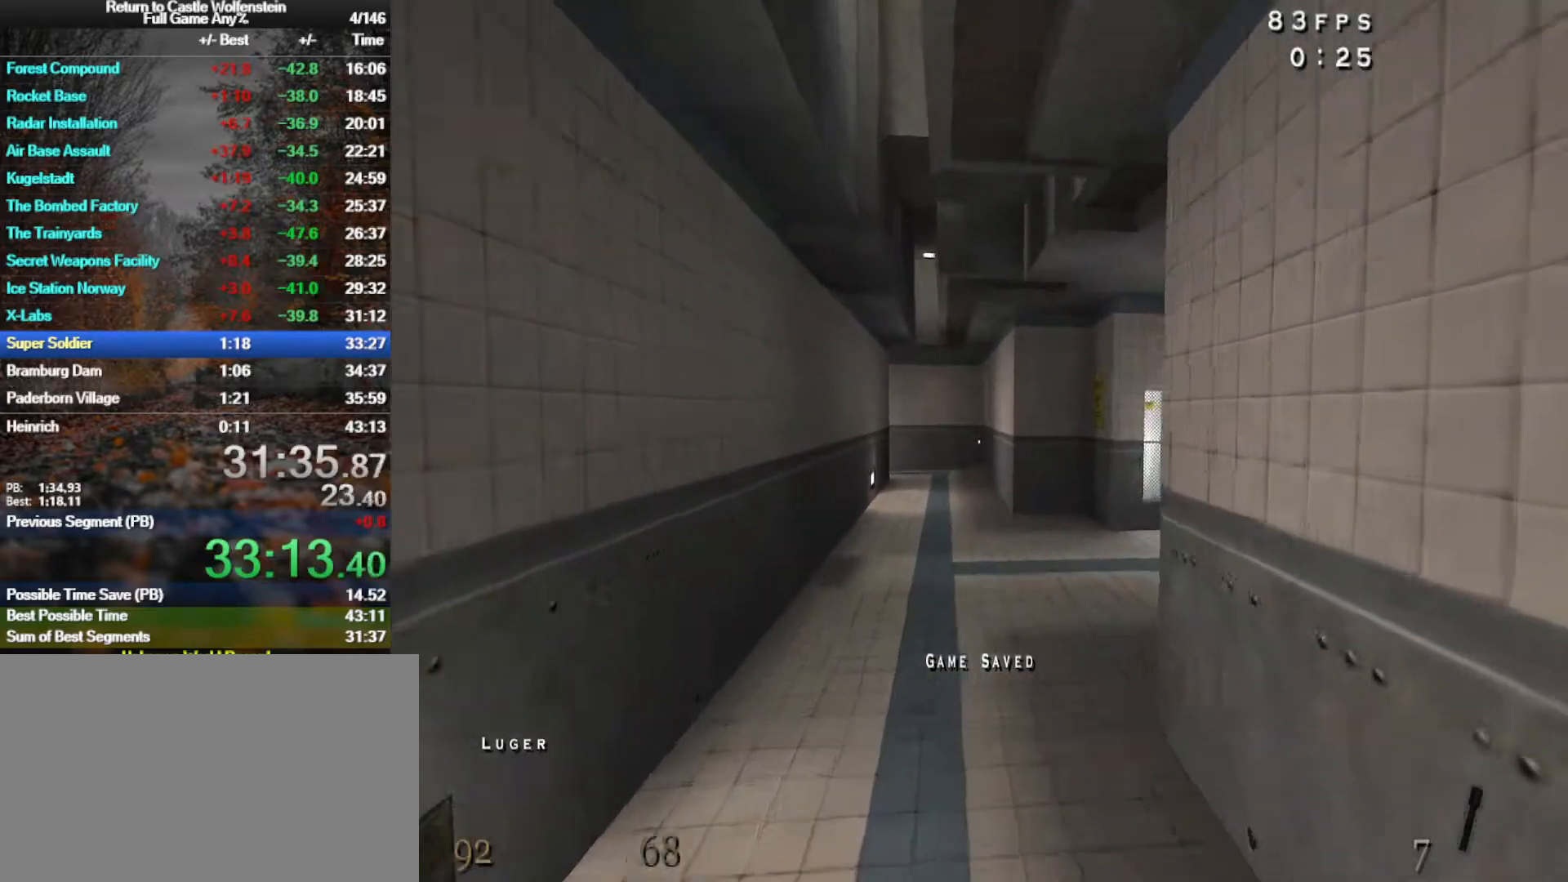
{"keys": ["w"], "mouse": ["left"], "events": [[350, "a", "down"], [433, "a", "up"]]}
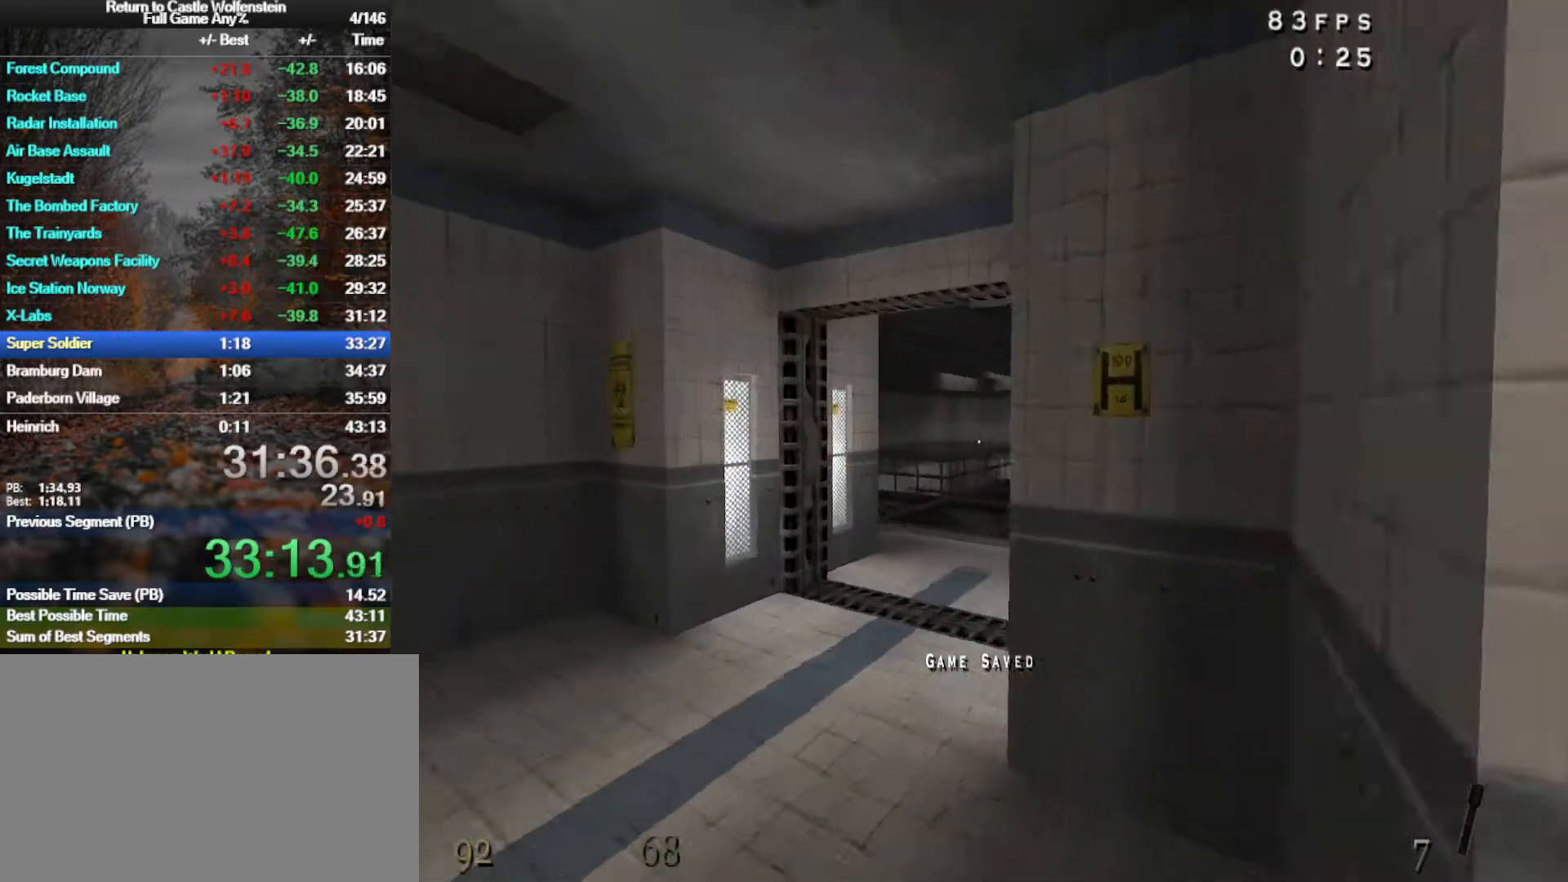
{"keys": ["w"], "mouse": ["left"], "events": [[83, "a", "down"], [267, "a", "up"]]}
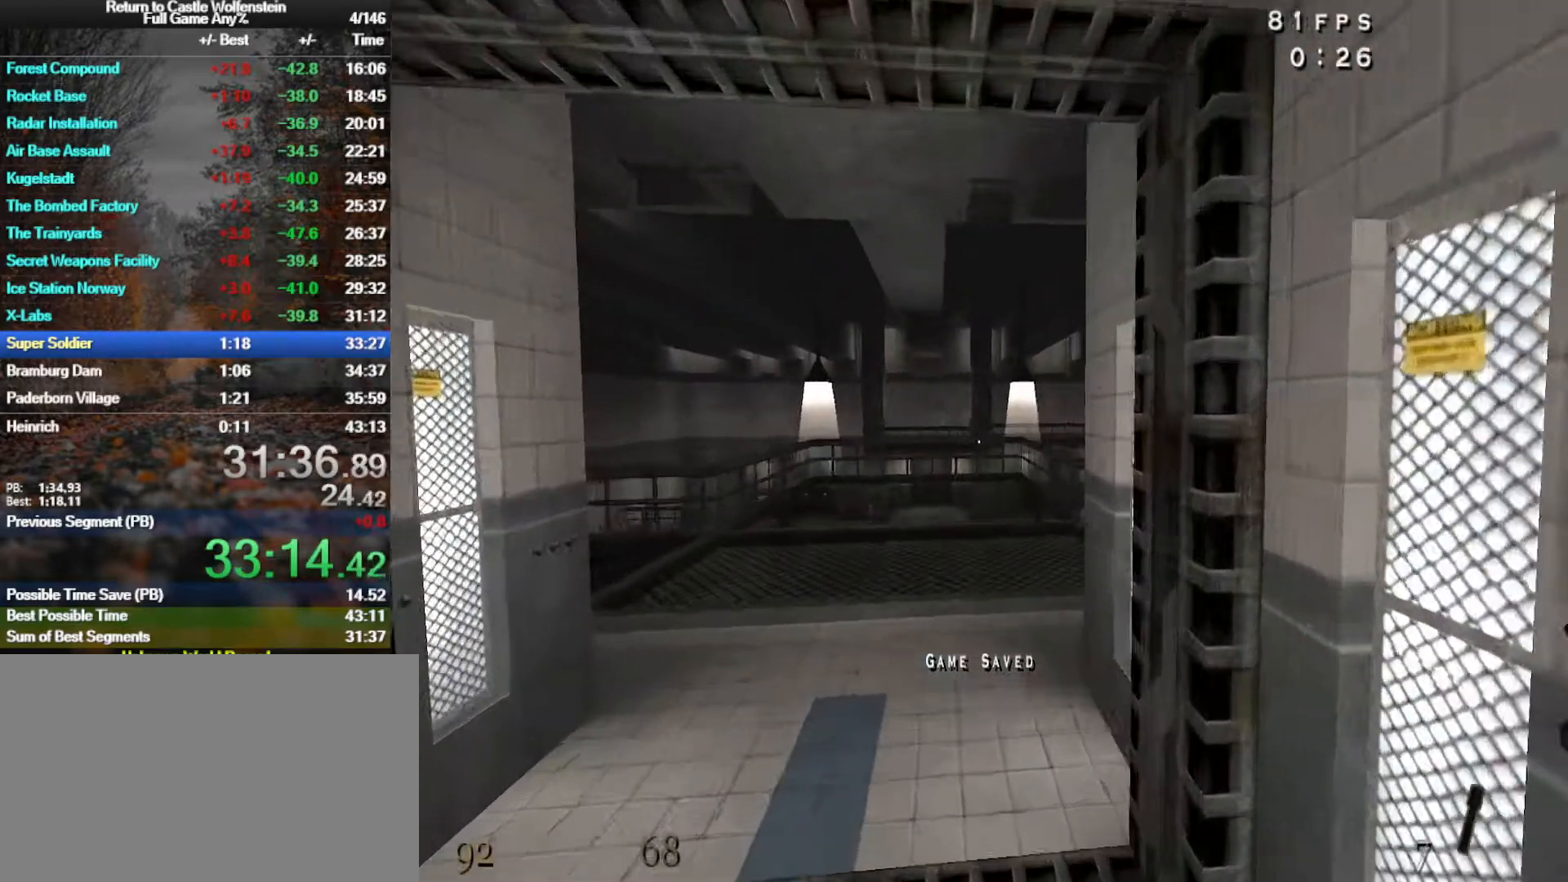
{"keys": ["w"], "mouse": ["left"], "events": []}
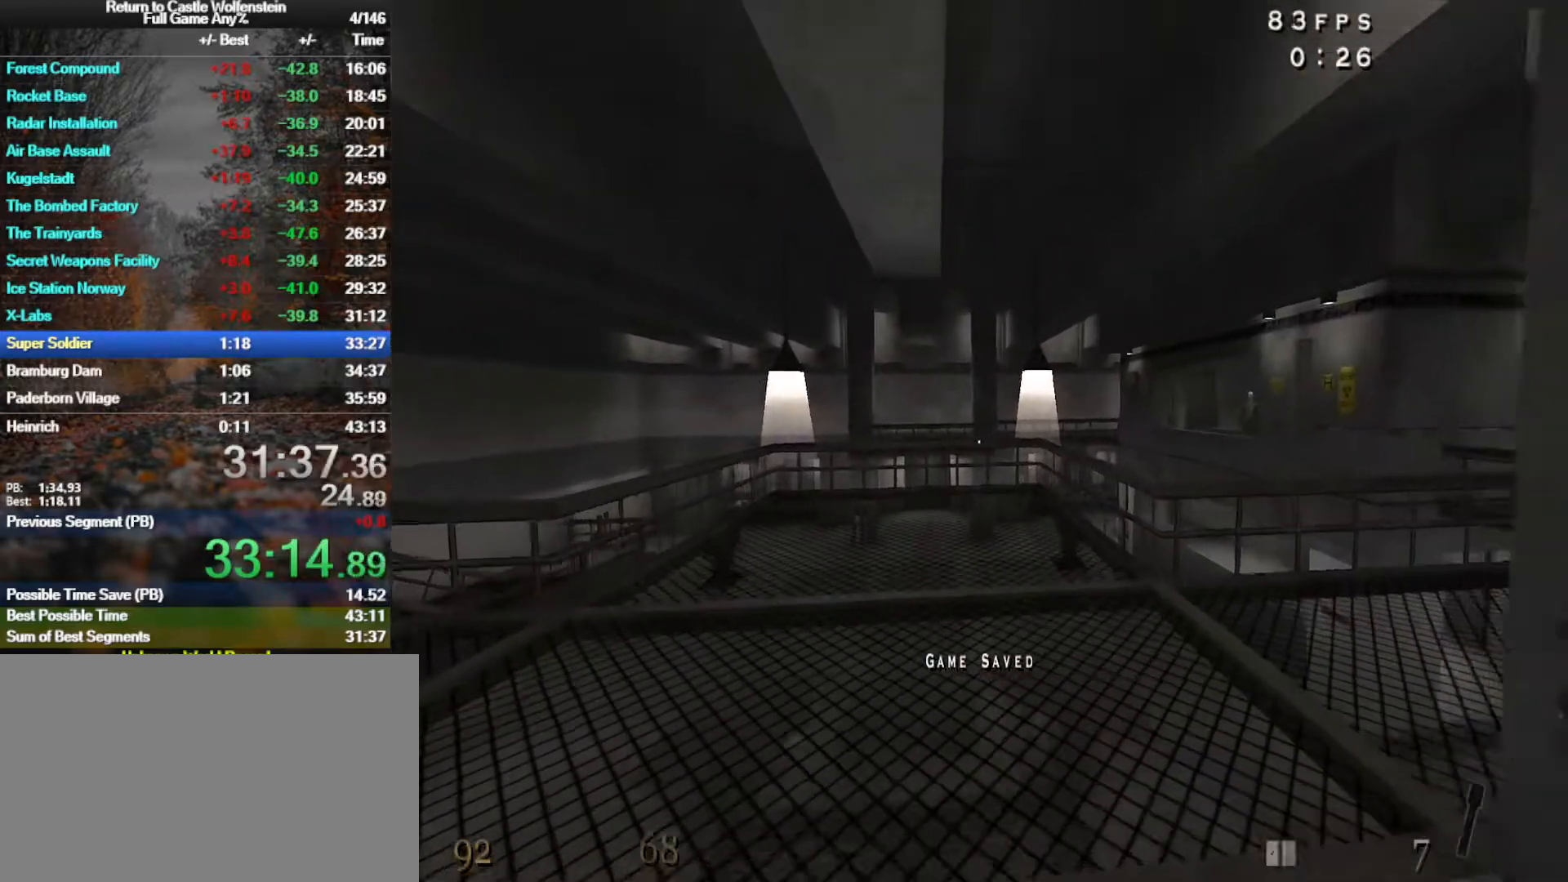
{"keys": [], "mouse": ["left"], "events": [[200, "w", "up"]]}
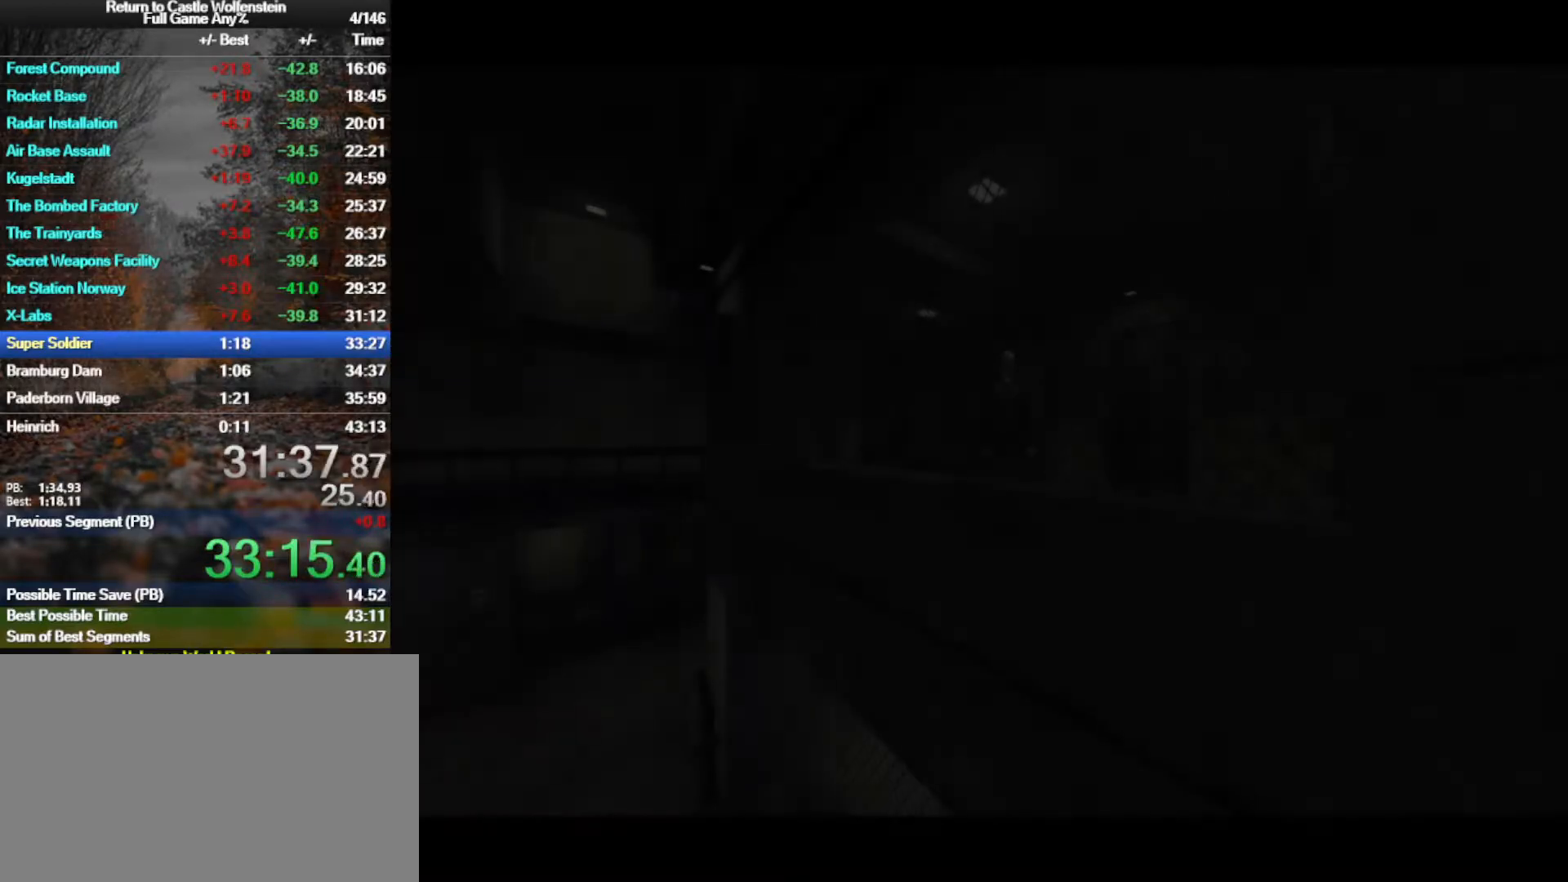
{"keys": [], "mouse": ["left"], "events": []}
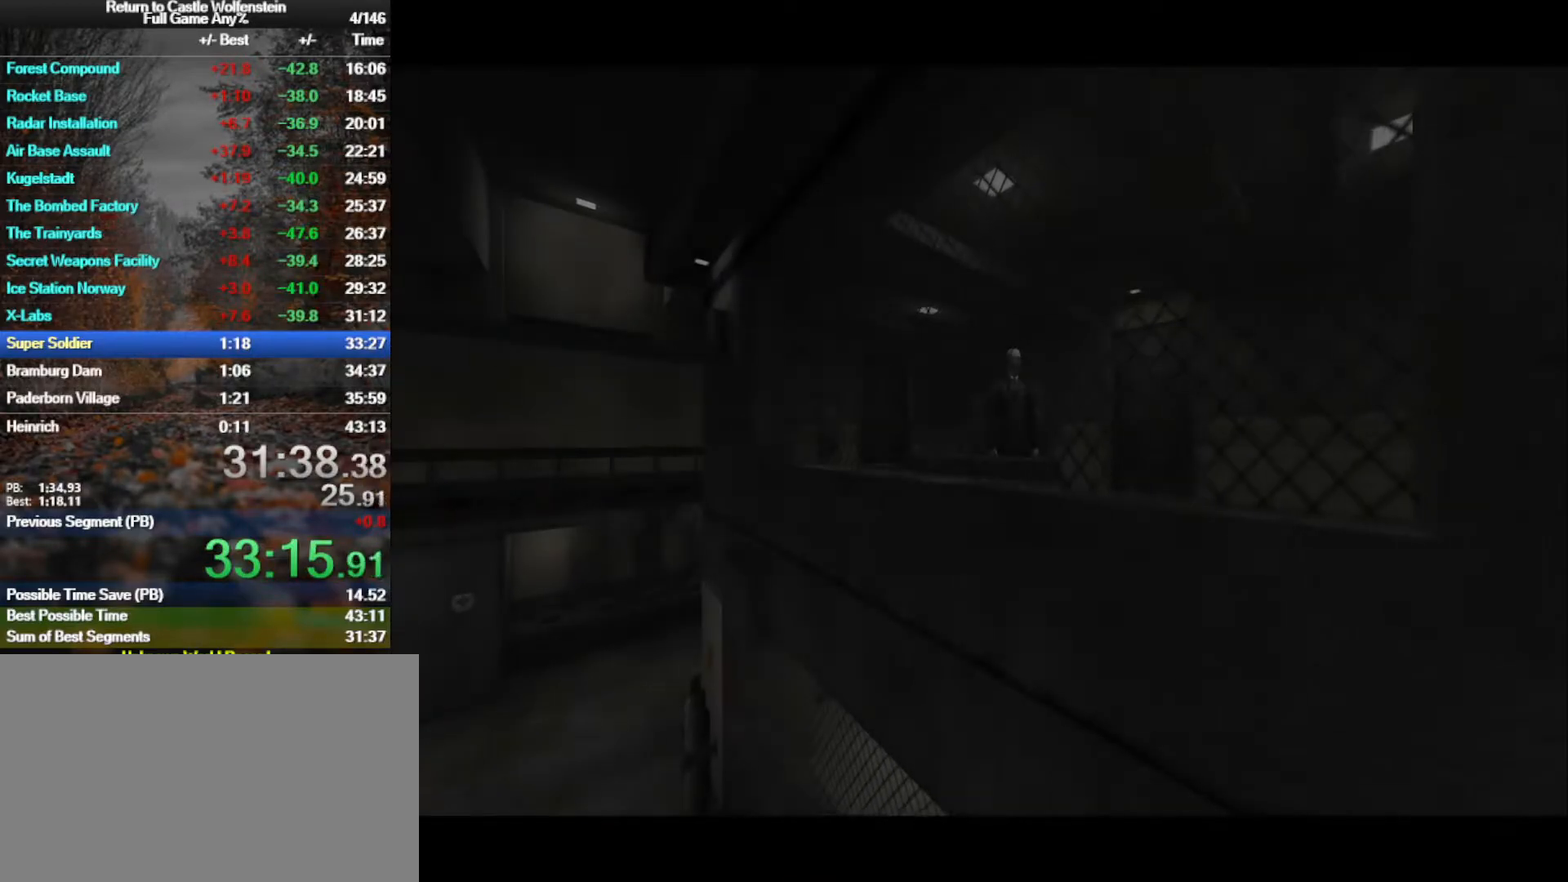
{"keys": [], "mouse": ["left"], "events": []}
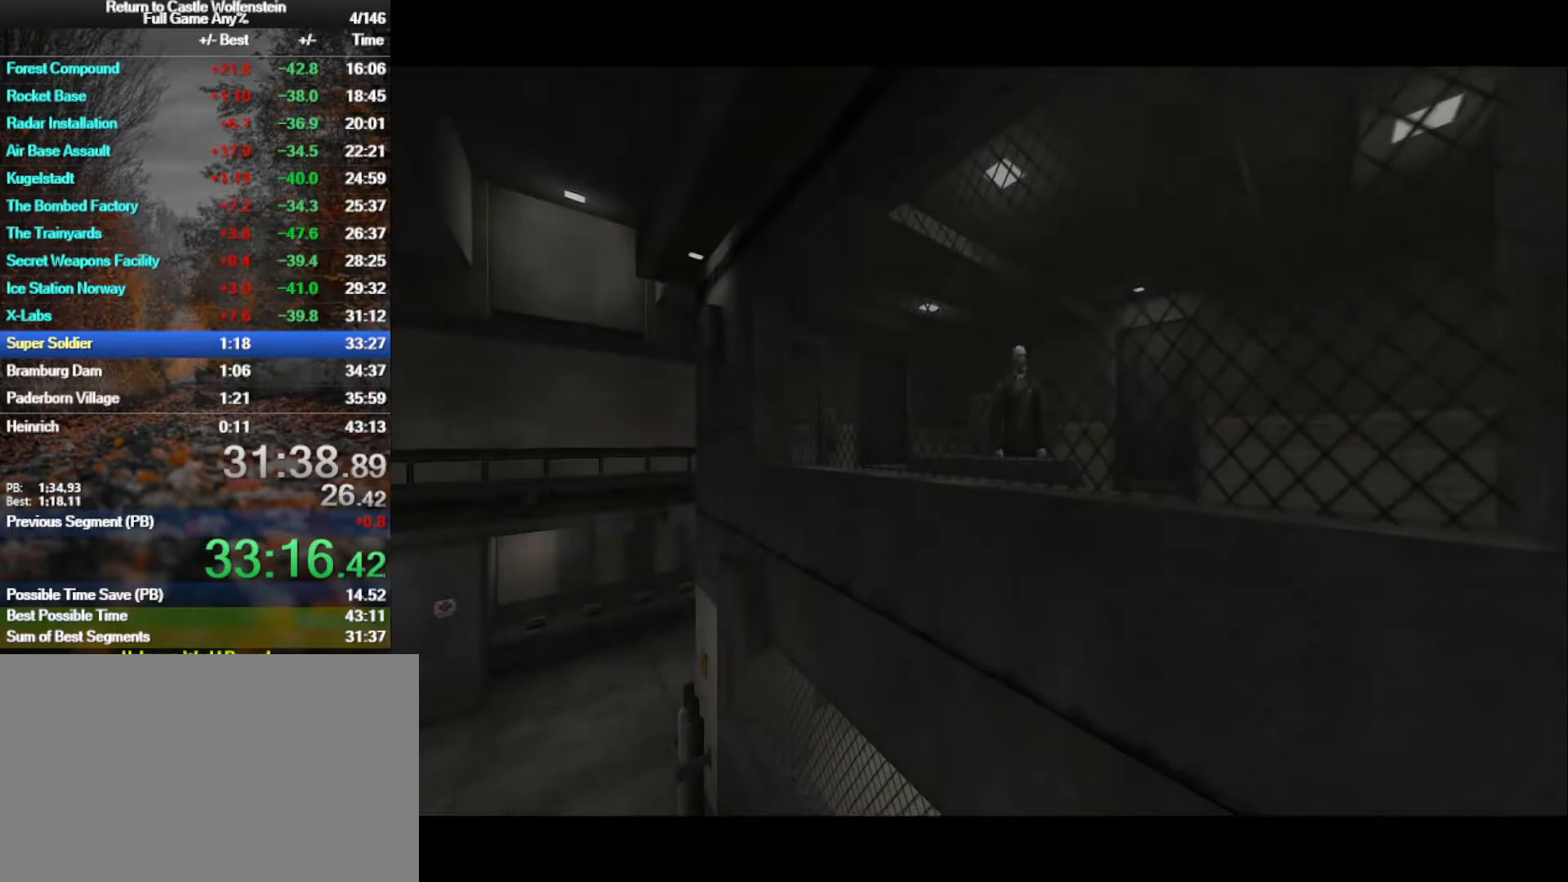
{"keys": [], "mouse": ["left"], "events": []}
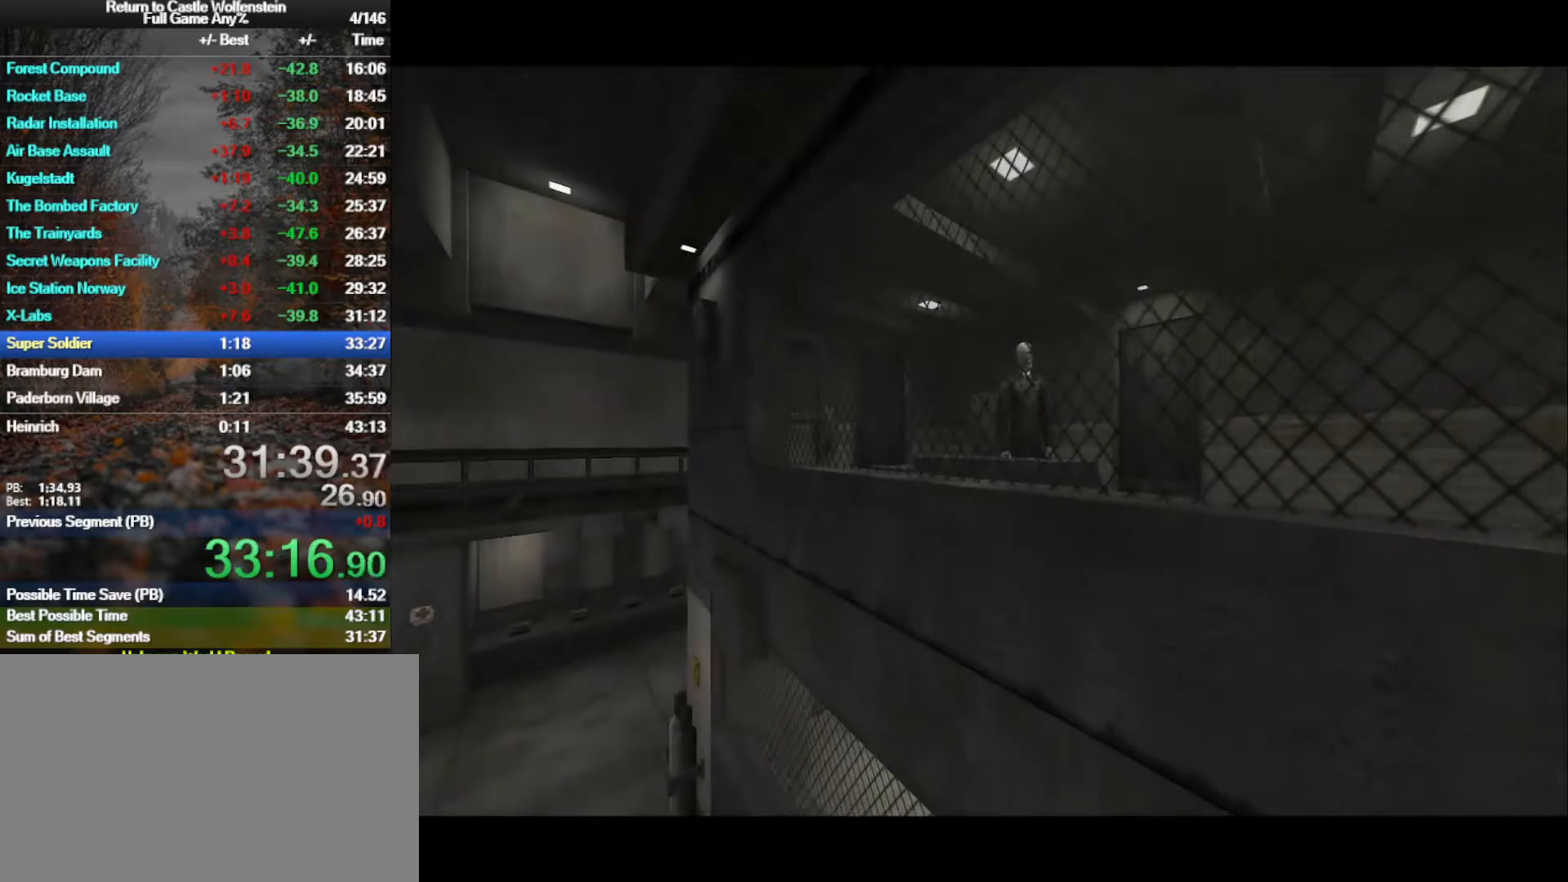
{"keys": [], "mouse": ["left"], "events": [[317, "space", "down"], [400, "space", "up"]]}
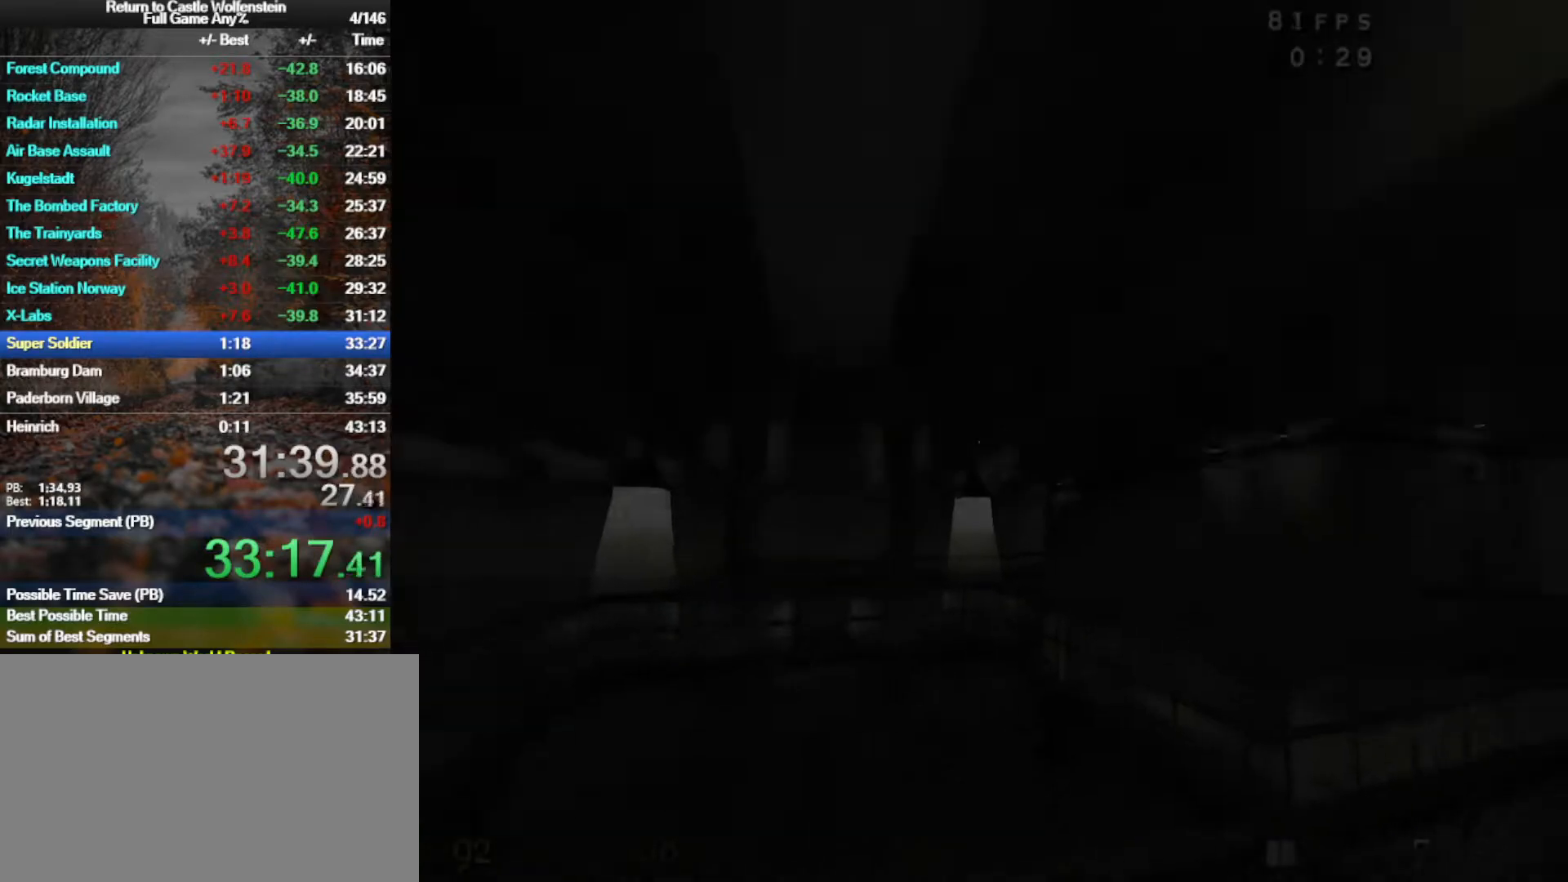
{"keys": [], "mouse": [], "events": [[183, "mouse_left", "up"]]}
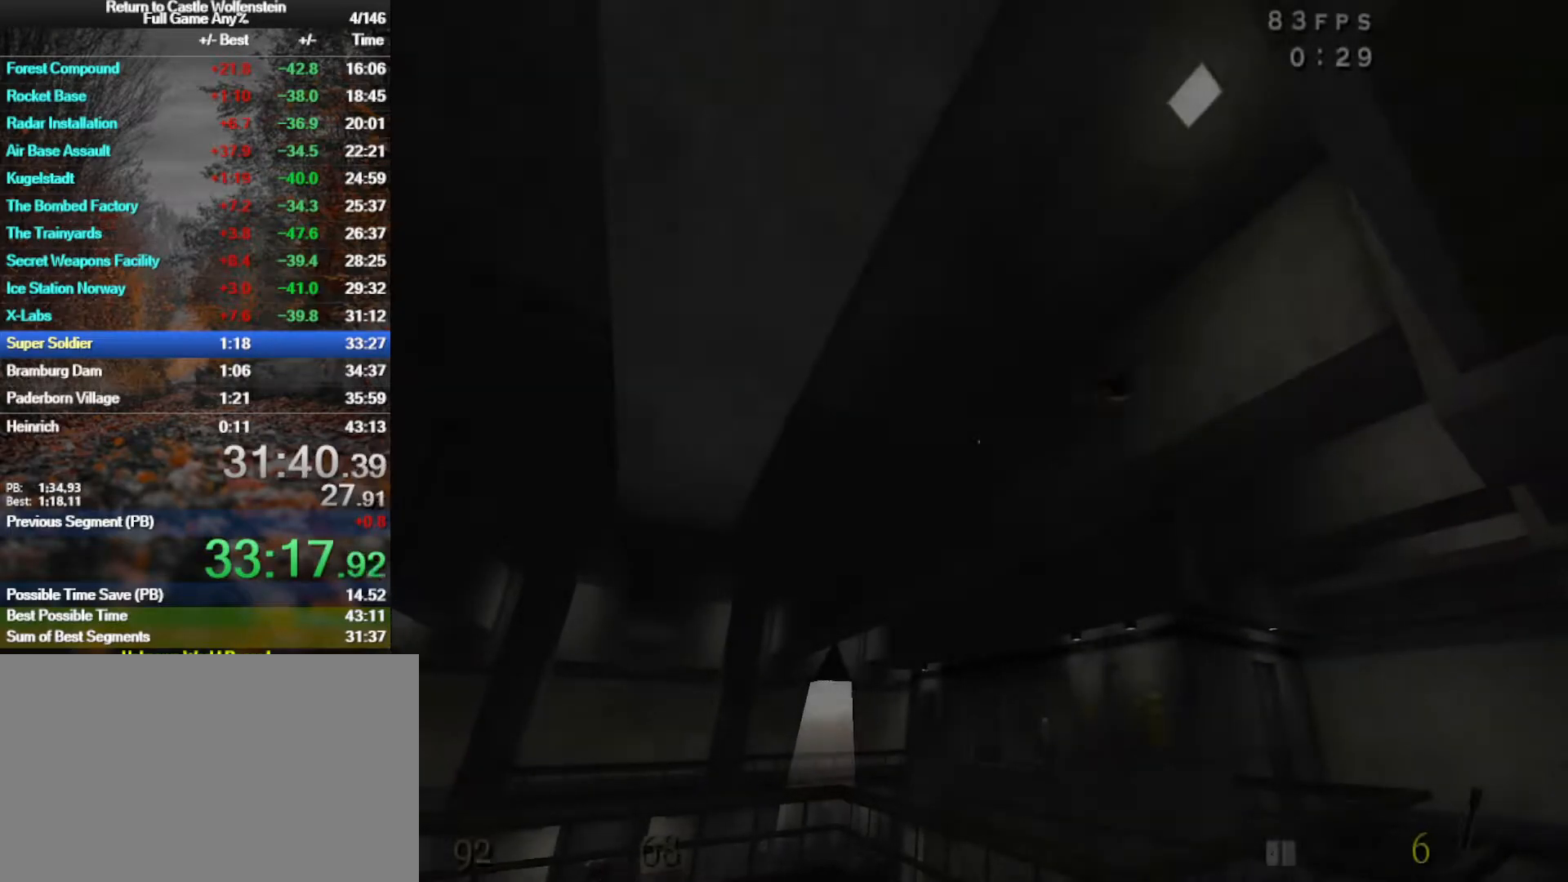
{"keys": ["w"], "mouse": [], "events": [[300, "w", "down"]]}
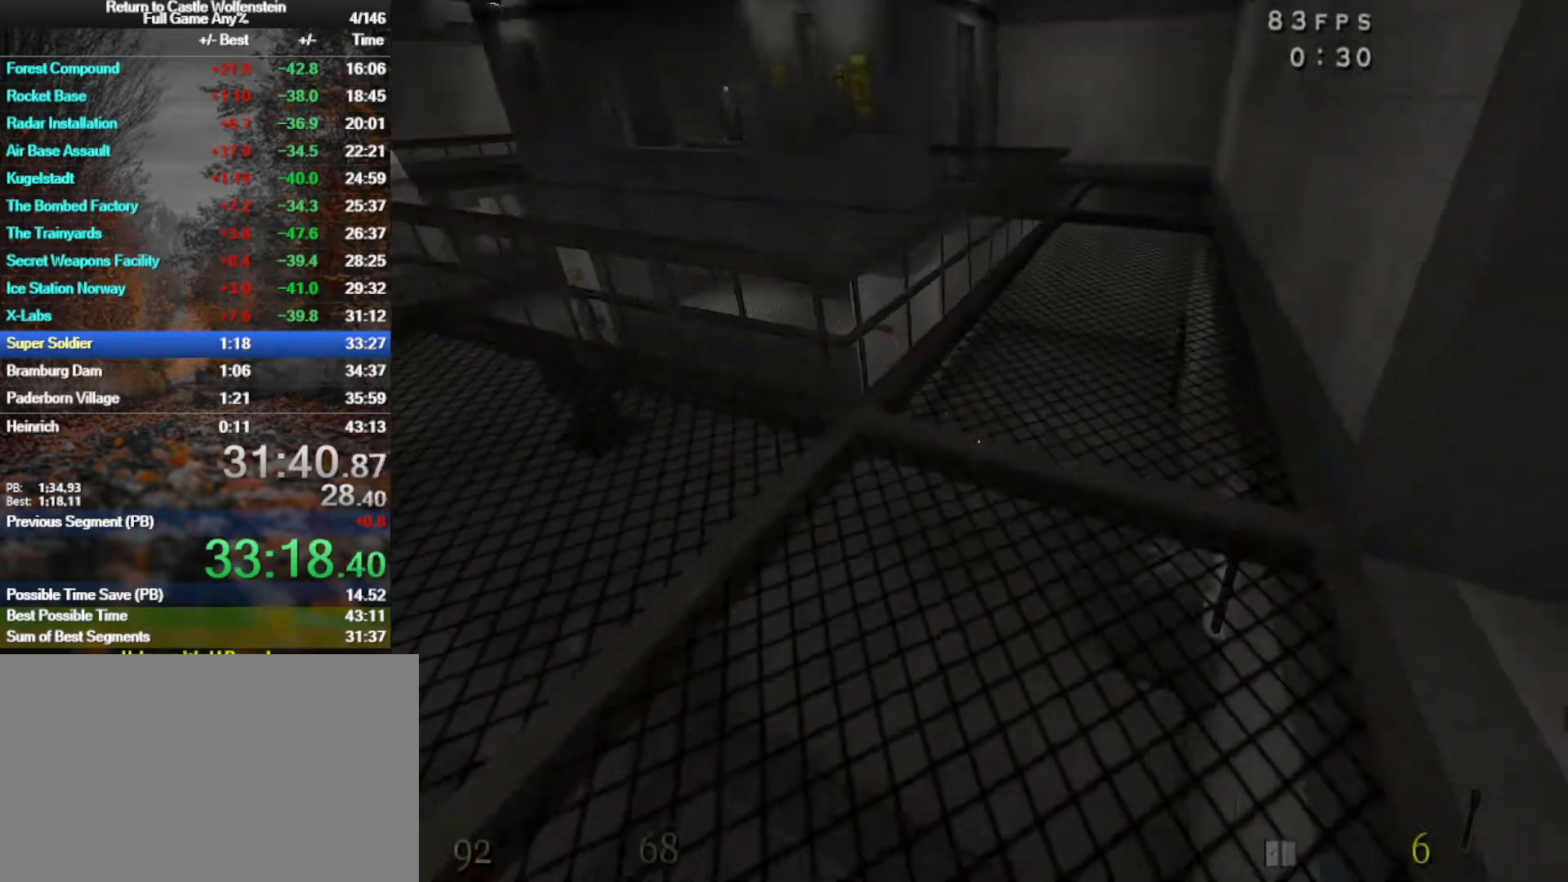
{"keys": ["a", "shift", "w"], "mouse": [], "events": [[83, "a", "down"], [83, "shift", "down"], [217, "space", "down"], [417, "space", "up"]]}
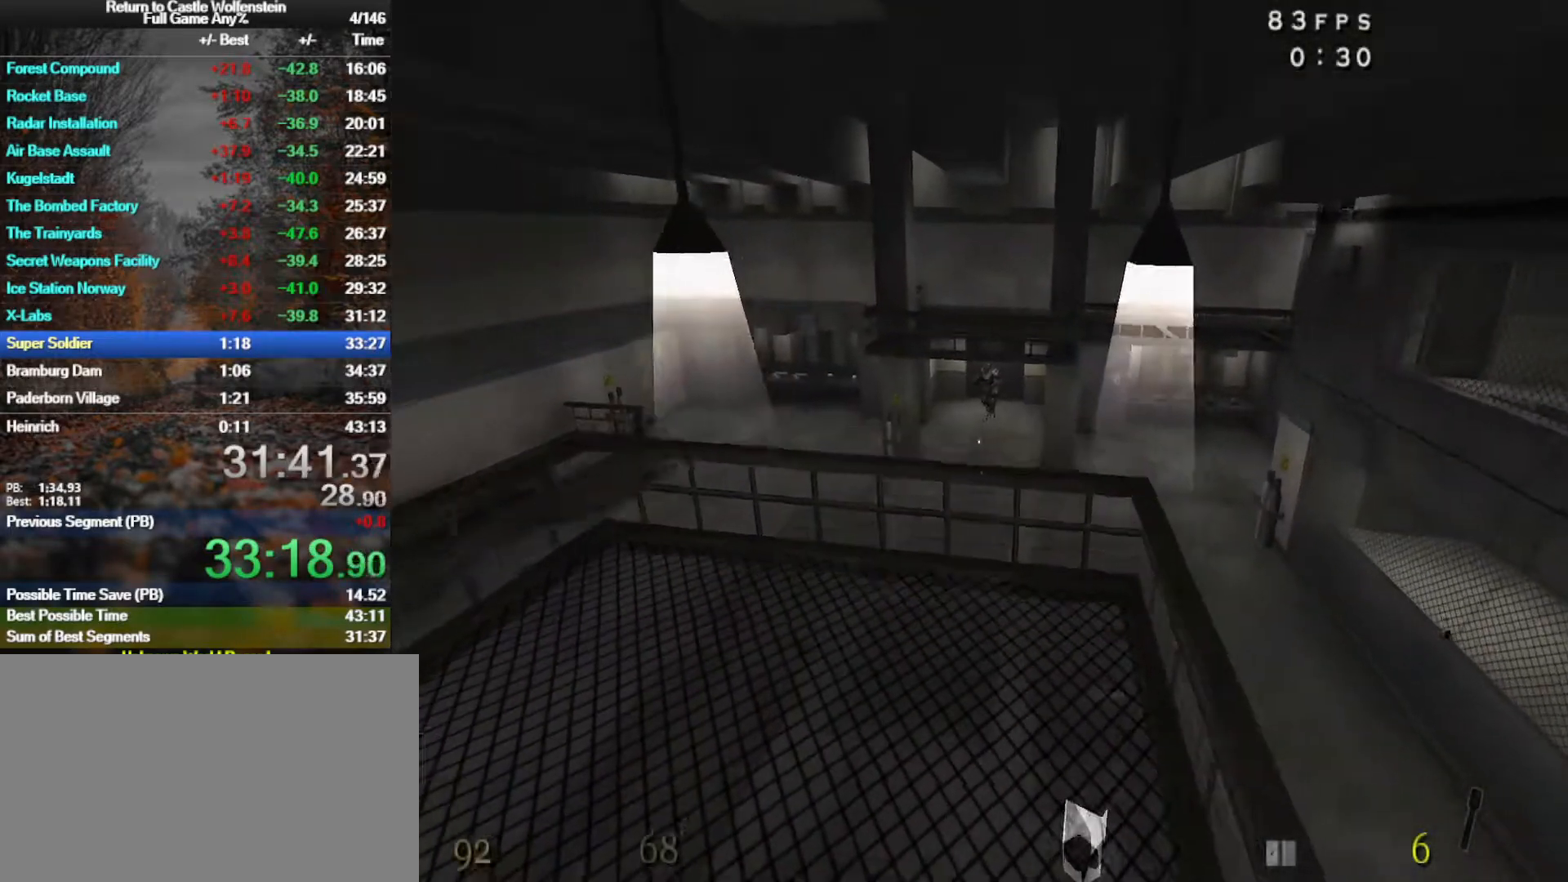
{"keys": ["d", "shift", "w"], "mouse": ["right"], "events": [[50, "d", "down"], [133, "a", "up"], [233, "space", "down"], [367, "mouse_right", "down"], [417, "space", "up"]]}